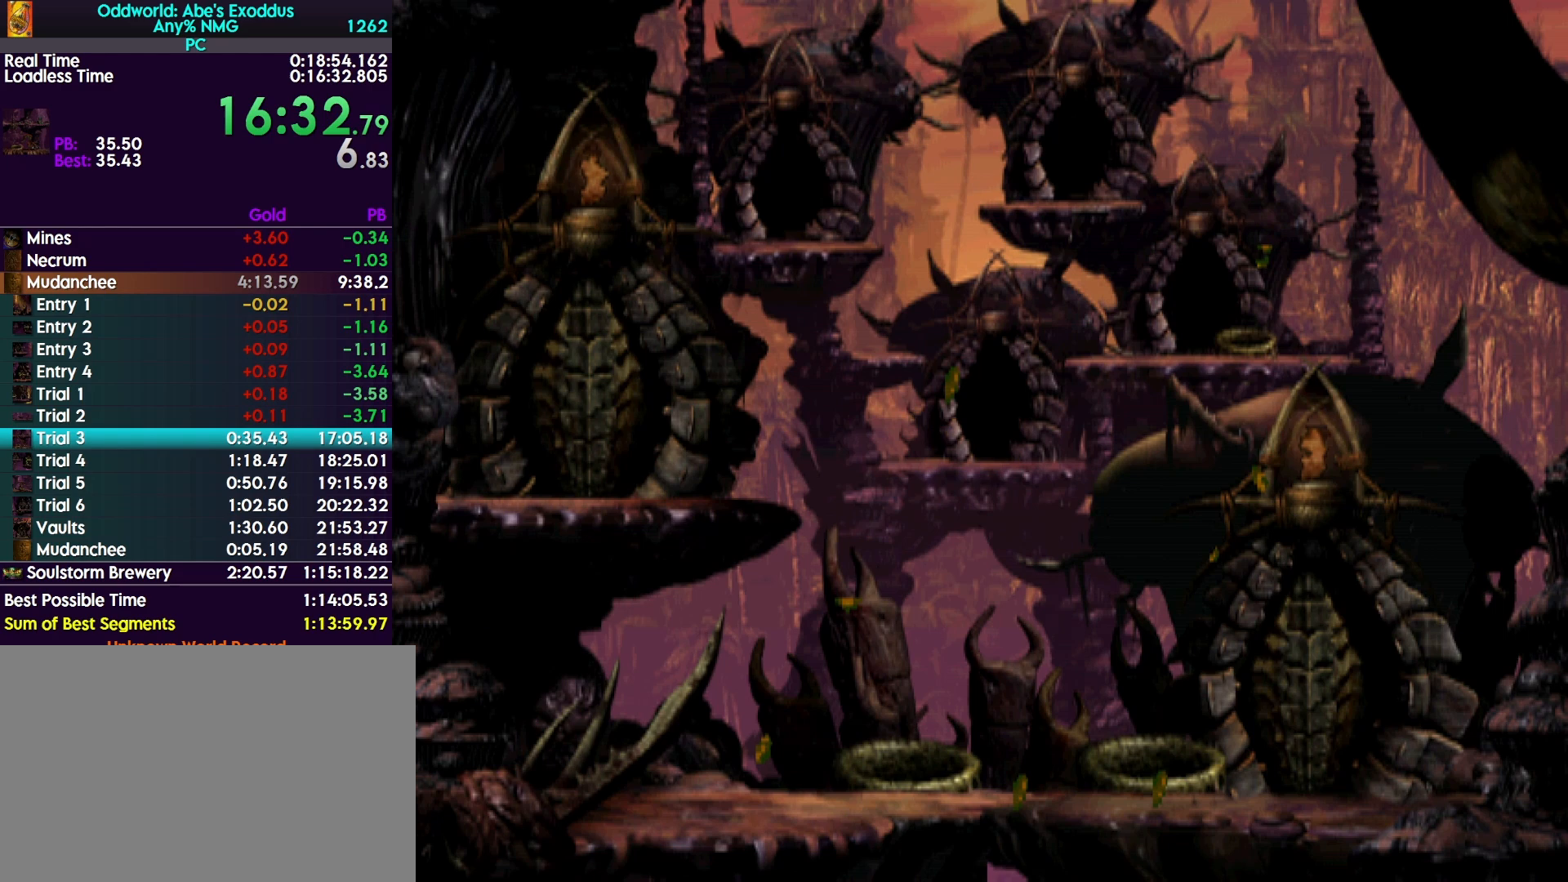
Gameplay with a controller (PlayStation layout); each line is a JSON object with the inputs held at the frame after it. "events" lists button and stick changes between this image and that frame as [ms after this image, input, new state], when the widget could be followed in between. Not read: left_stick right_stick.
{"buttons": ["R1", "DPAD_RIGHT"], "events": [[33, "CROSS", "up"], [133, "CROSS", "down"], [167, "CROSS", "up"], [267, "CROSS", "down"], [300, "CROSS", "up"], [400, "CROSS", "down"], [433, "CROSS", "up"]]}
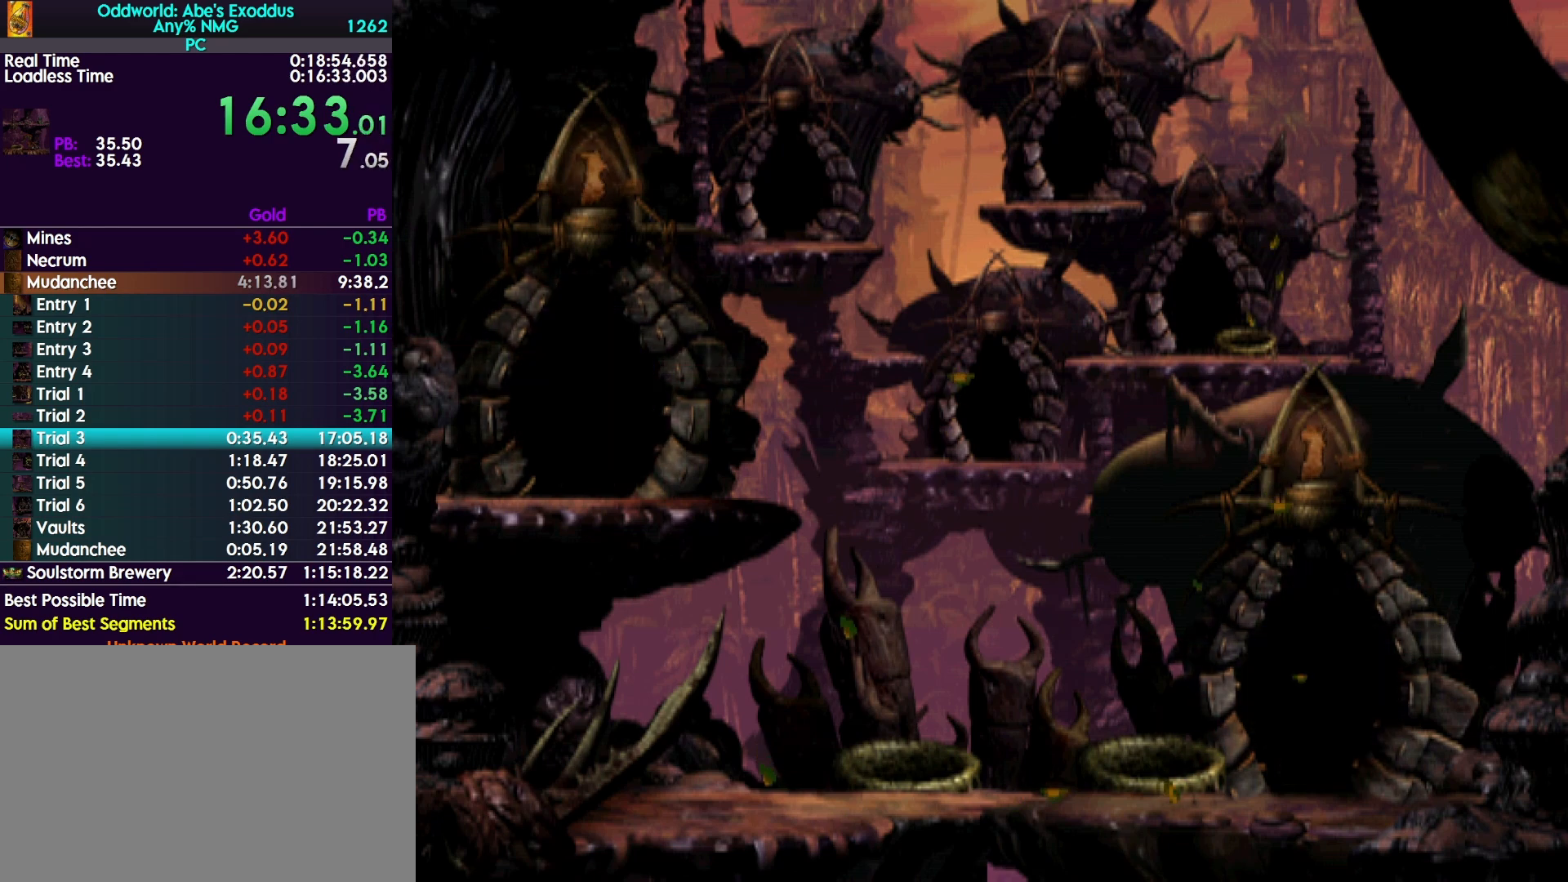
{"buttons": ["R1", "DPAD_RIGHT"], "events": [[33, "CROSS", "down"], [100, "CROSS", "up"], [167, "CROSS", "down"], [233, "CROSS", "up"], [300, "CROSS", "down"], [367, "CROSS", "up"], [433, "CROSS", "down"], [500, "CROSS", "up"]]}
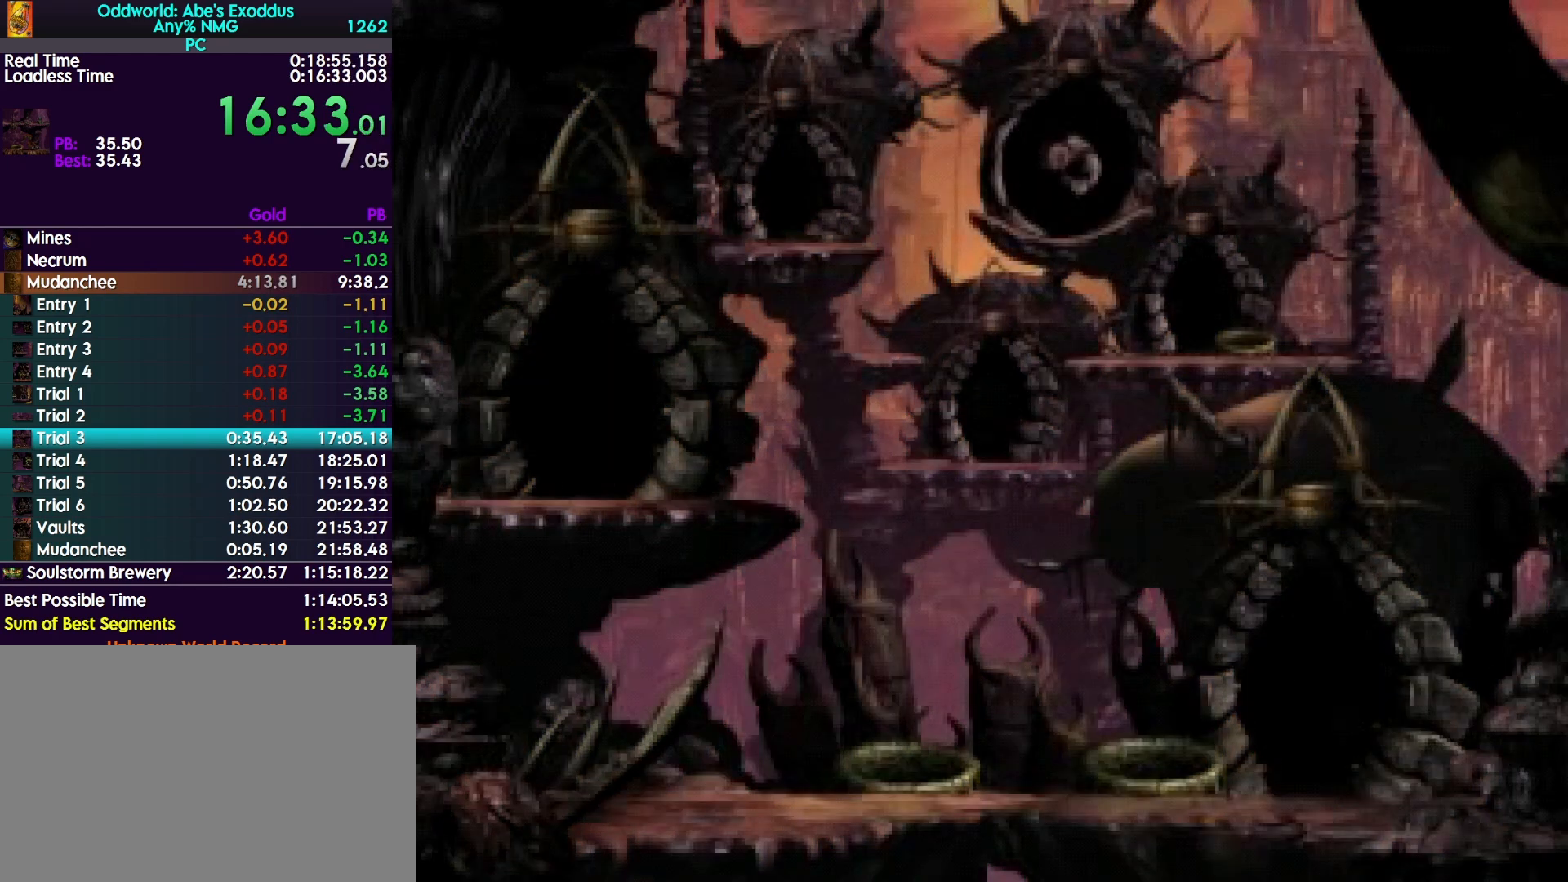
{"buttons": ["R1", "DPAD_RIGHT"], "events": [[67, "CROSS", "down"], [100, "CROSS", "up"], [200, "CROSS", "down"], [233, "CROSS", "up"], [333, "CROSS", "down"], [367, "CROSS", "up"], [433, "CROSS", "down"], [467, "CROSS", "up"]]}
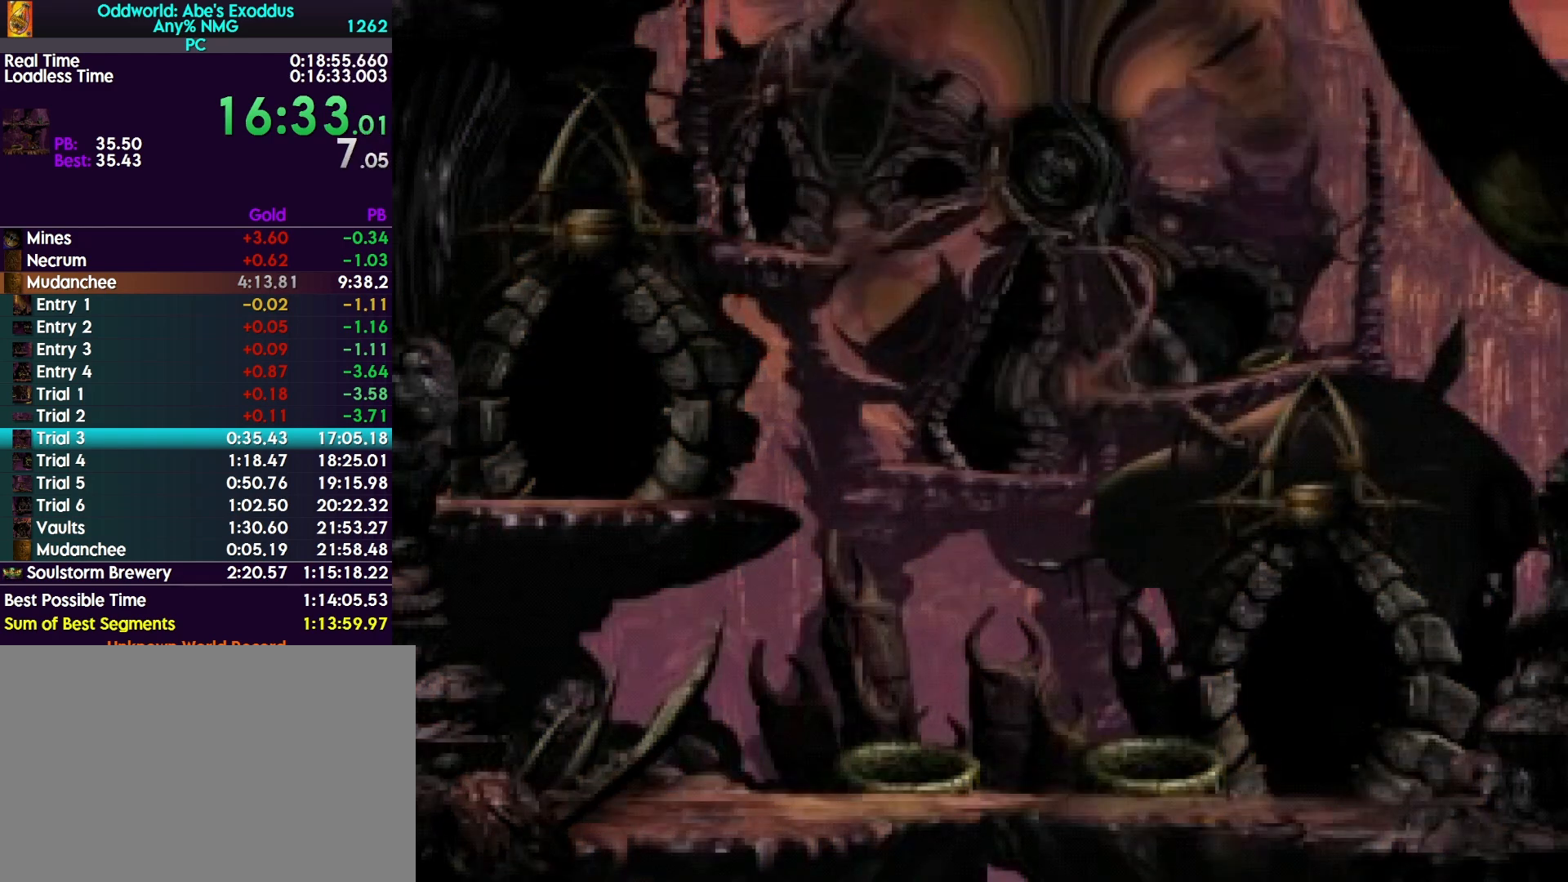
{"buttons": ["CROSS", "R1", "DPAD_RIGHT"], "events": [[33, "CROSS", "down"], [100, "CROSS", "up"], [200, "CROSS", "down"], [233, "CROSS", "up"], [333, "CROSS", "down"], [400, "CROSS", "up"], [467, "CROSS", "down"]]}
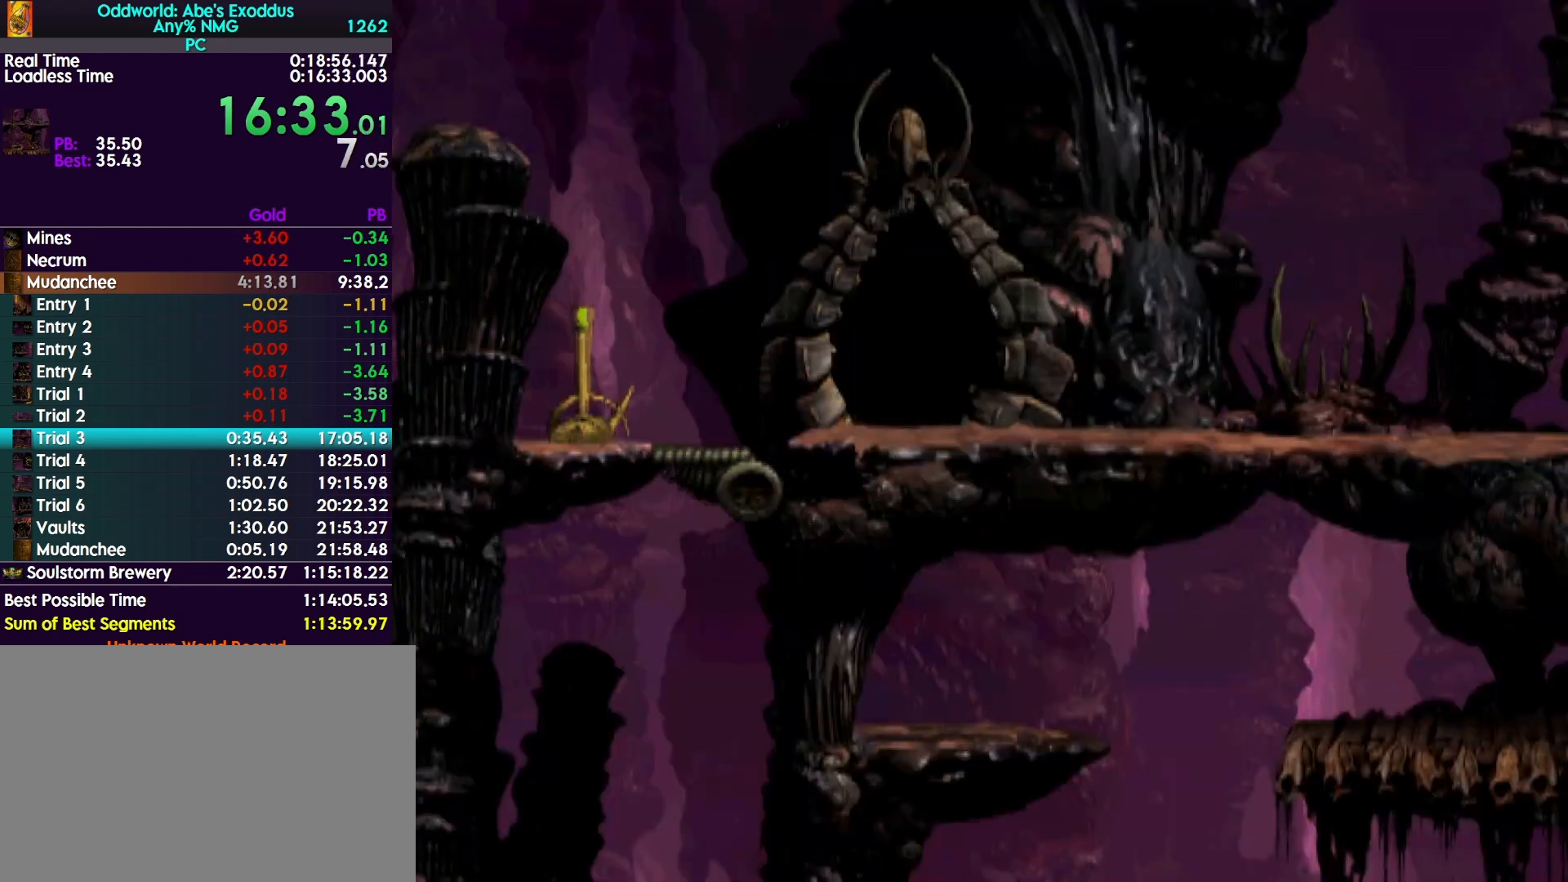
{"buttons": ["R1", "DPAD_RIGHT"], "events": [[167, "CROSS", "up"]]}
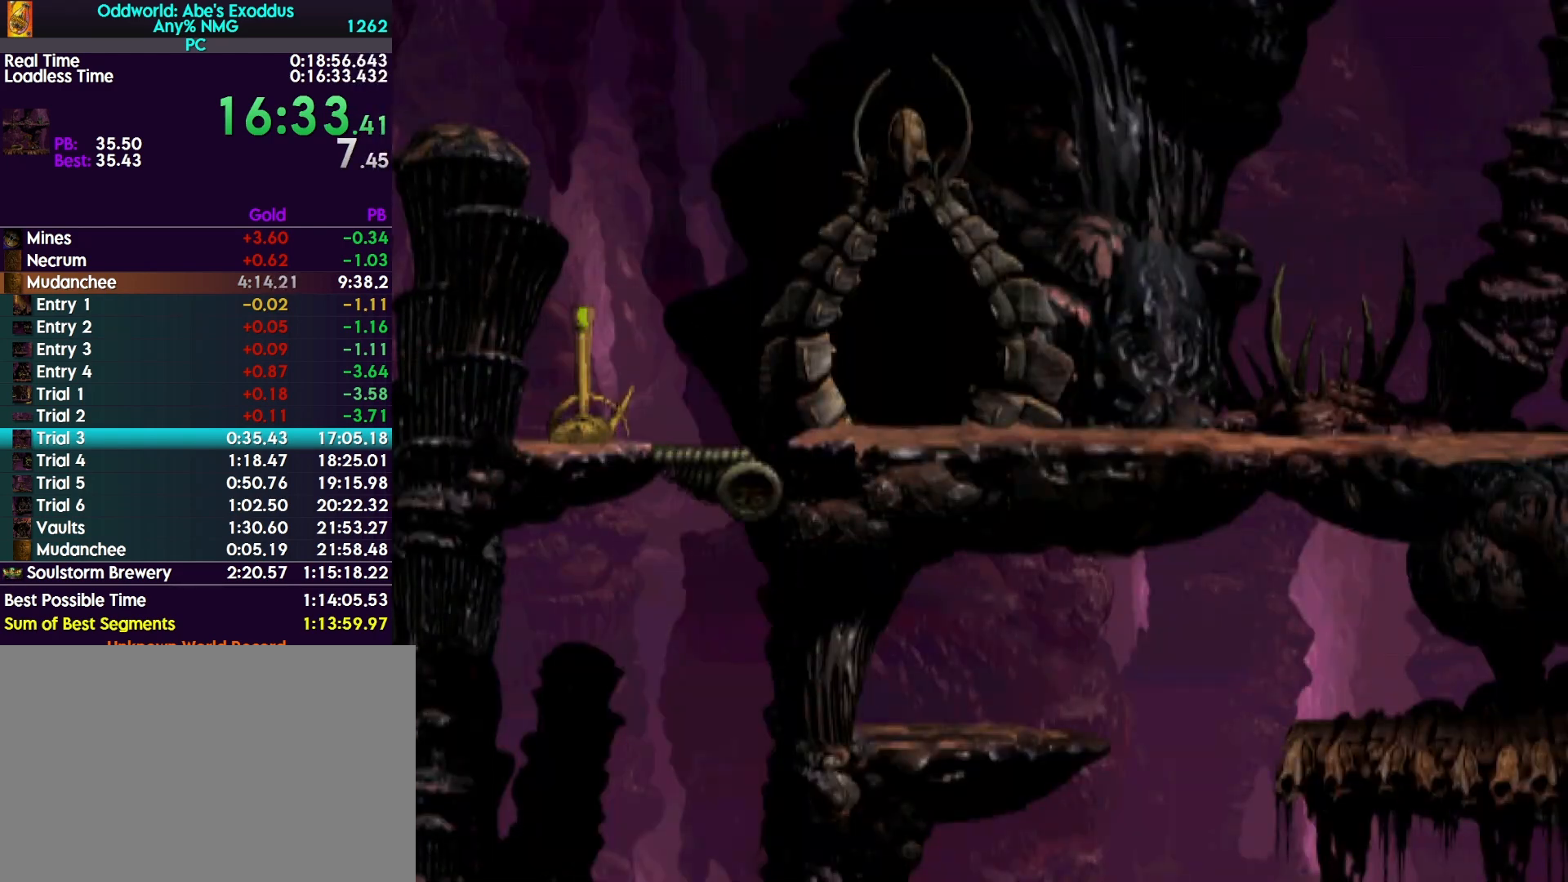
{"buttons": ["R1", "DPAD_RIGHT"], "events": []}
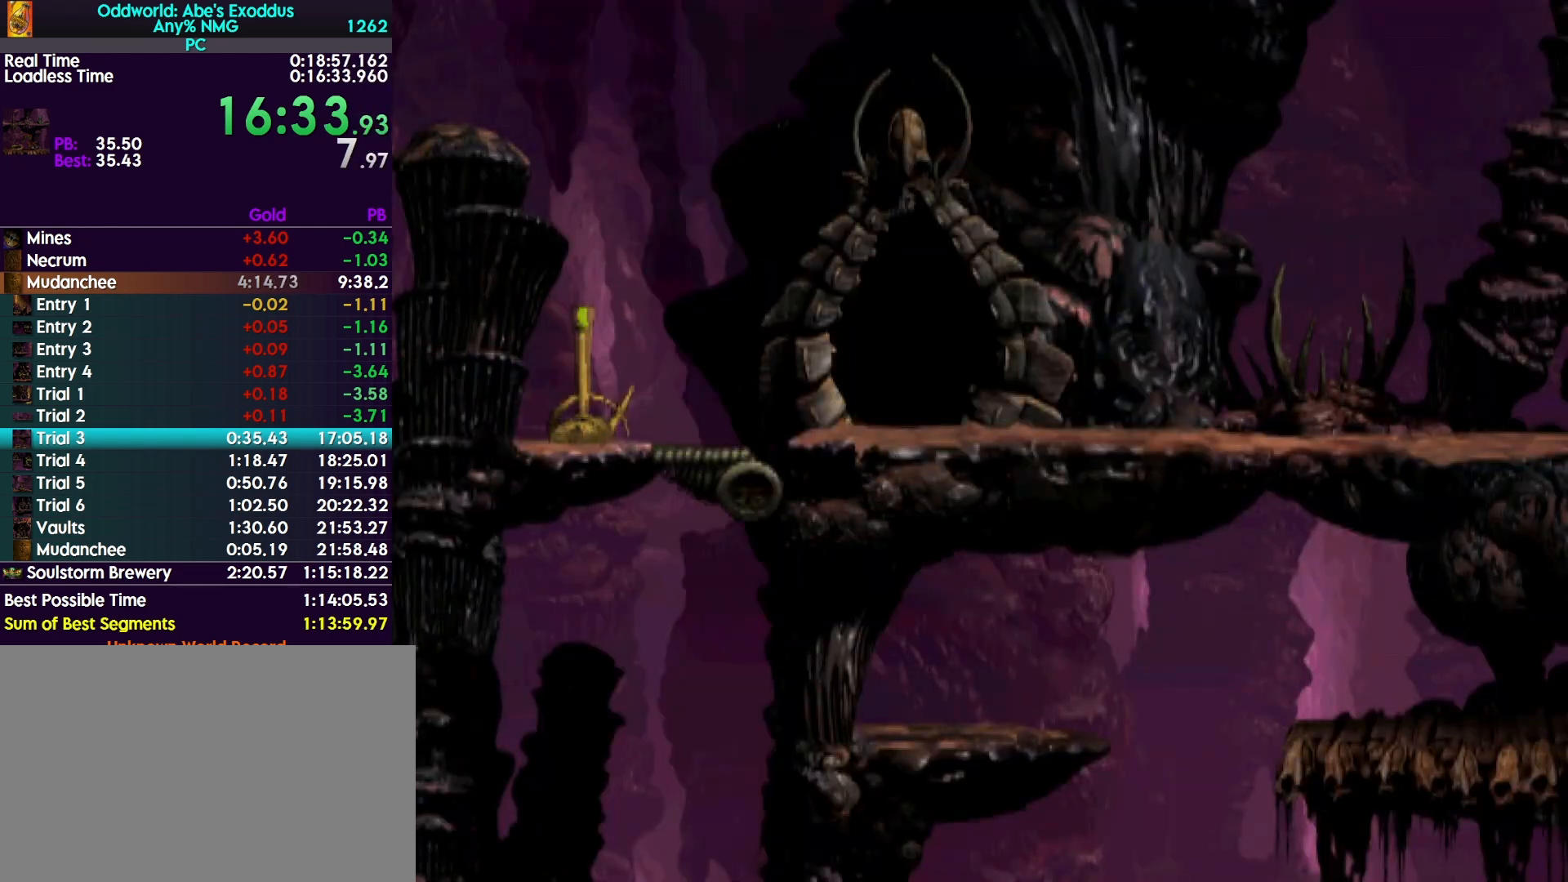
{"buttons": ["R1", "DPAD_RIGHT"], "events": []}
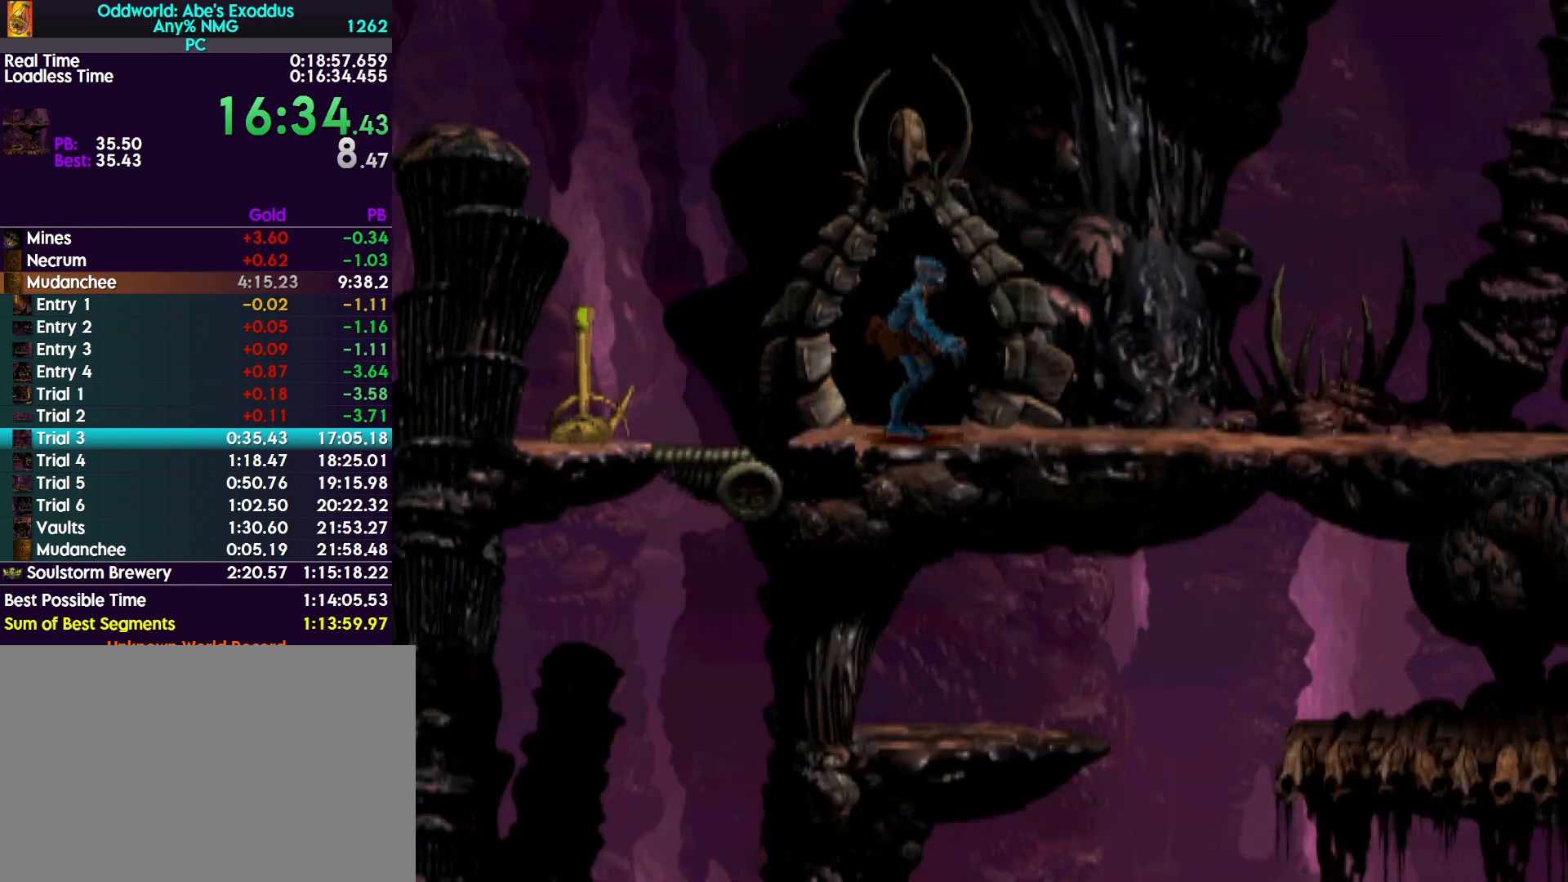
{"buttons": ["R1", "DPAD_RIGHT"], "events": []}
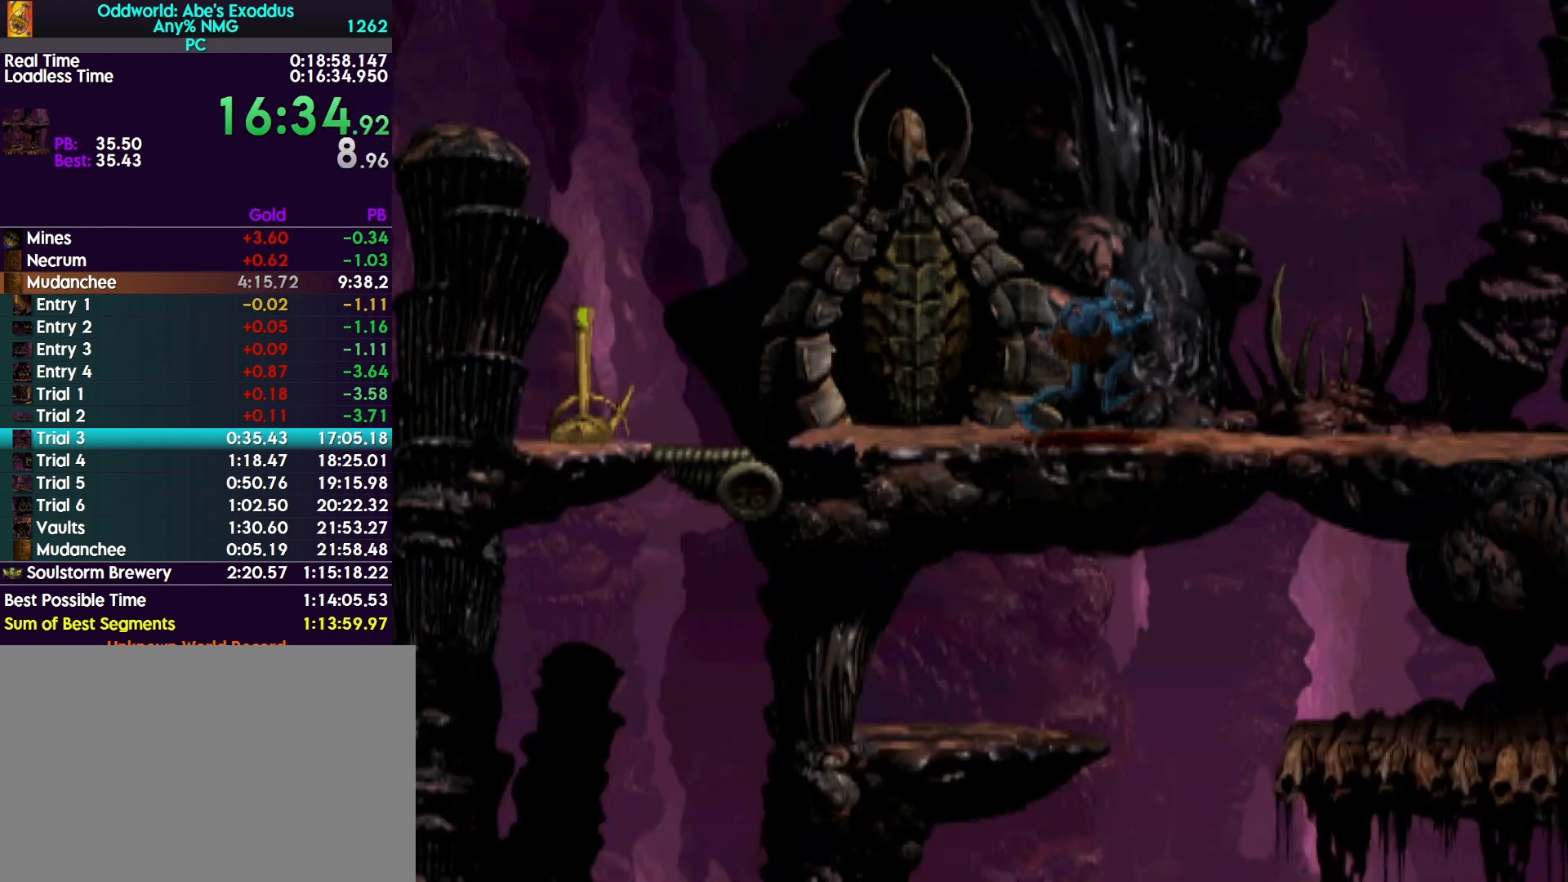
{"buttons": ["R1", "DPAD_RIGHT"], "events": []}
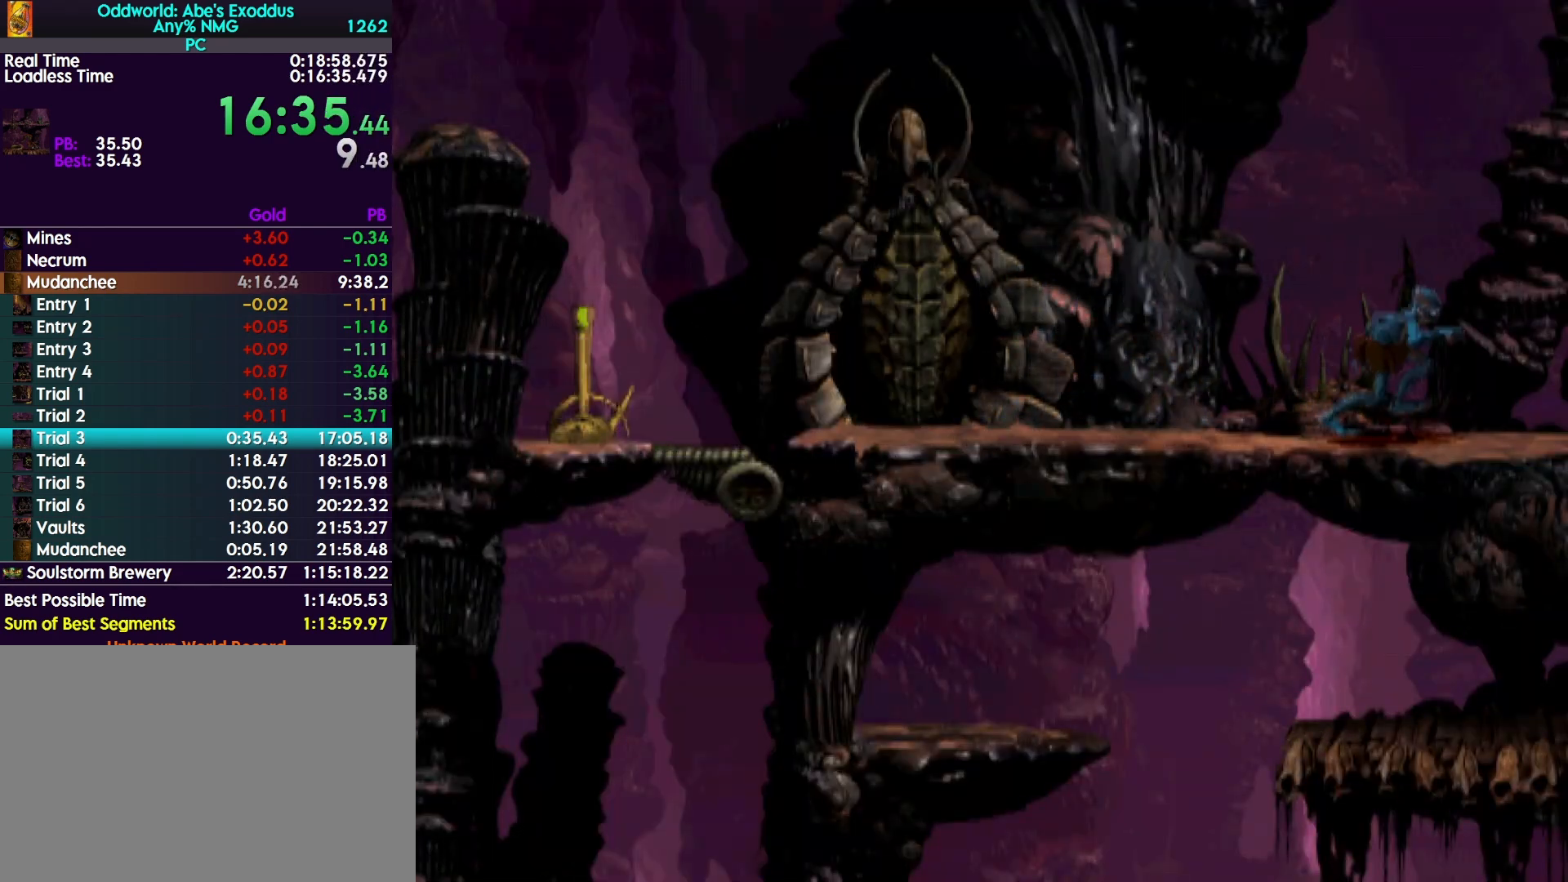
{"buttons": ["R1", "DPAD_RIGHT"], "events": []}
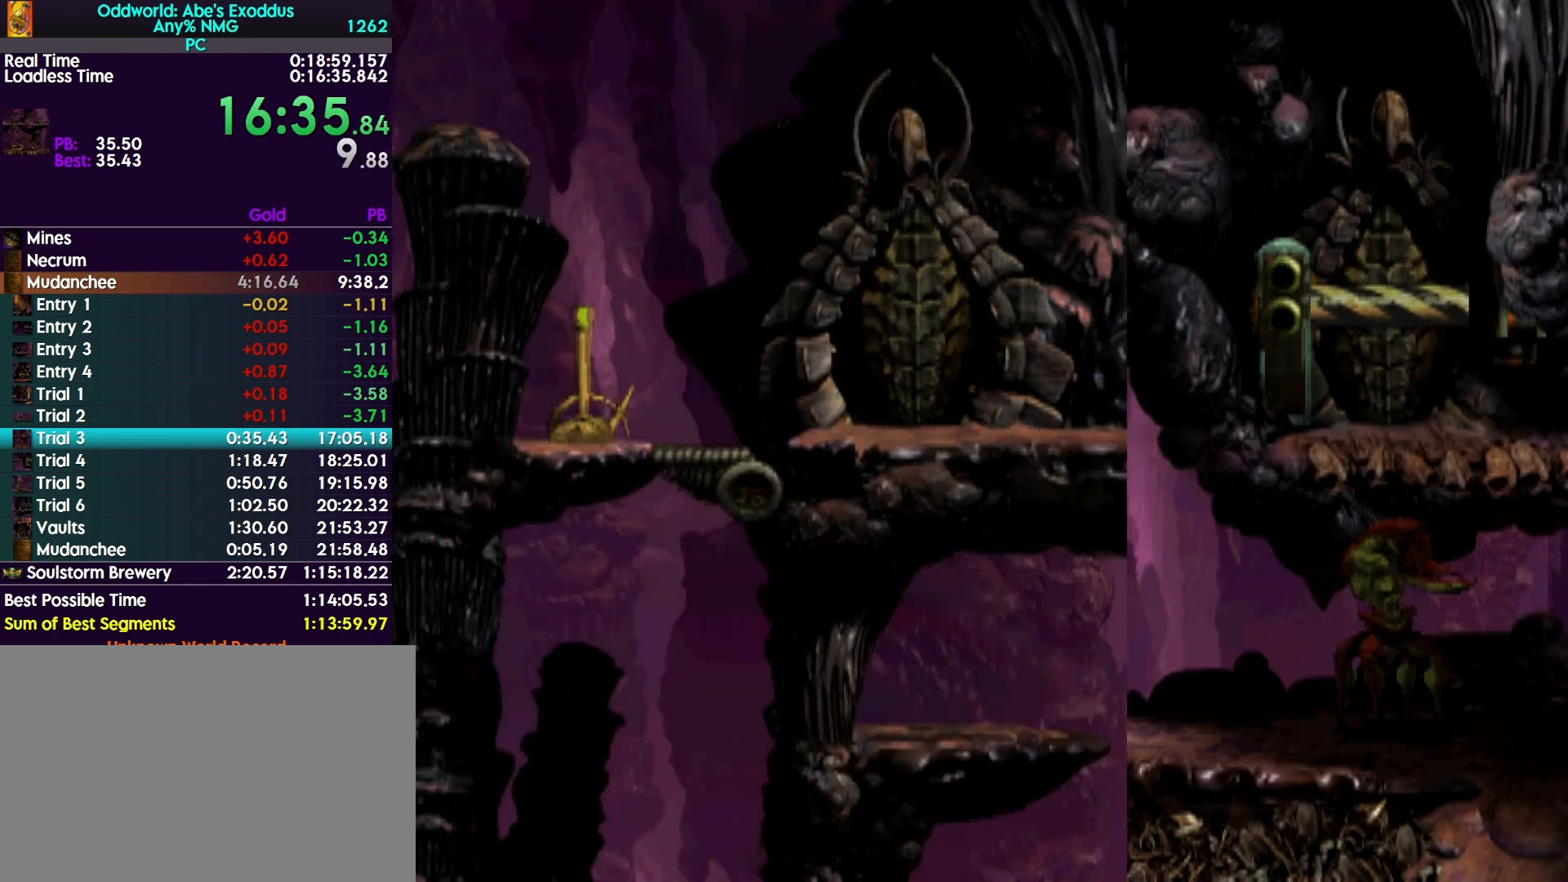
{"buttons": ["R1", "DPAD_DOWN", "DPAD_RIGHT"], "events": [[333, "DPAD_DOWN", "down"]]}
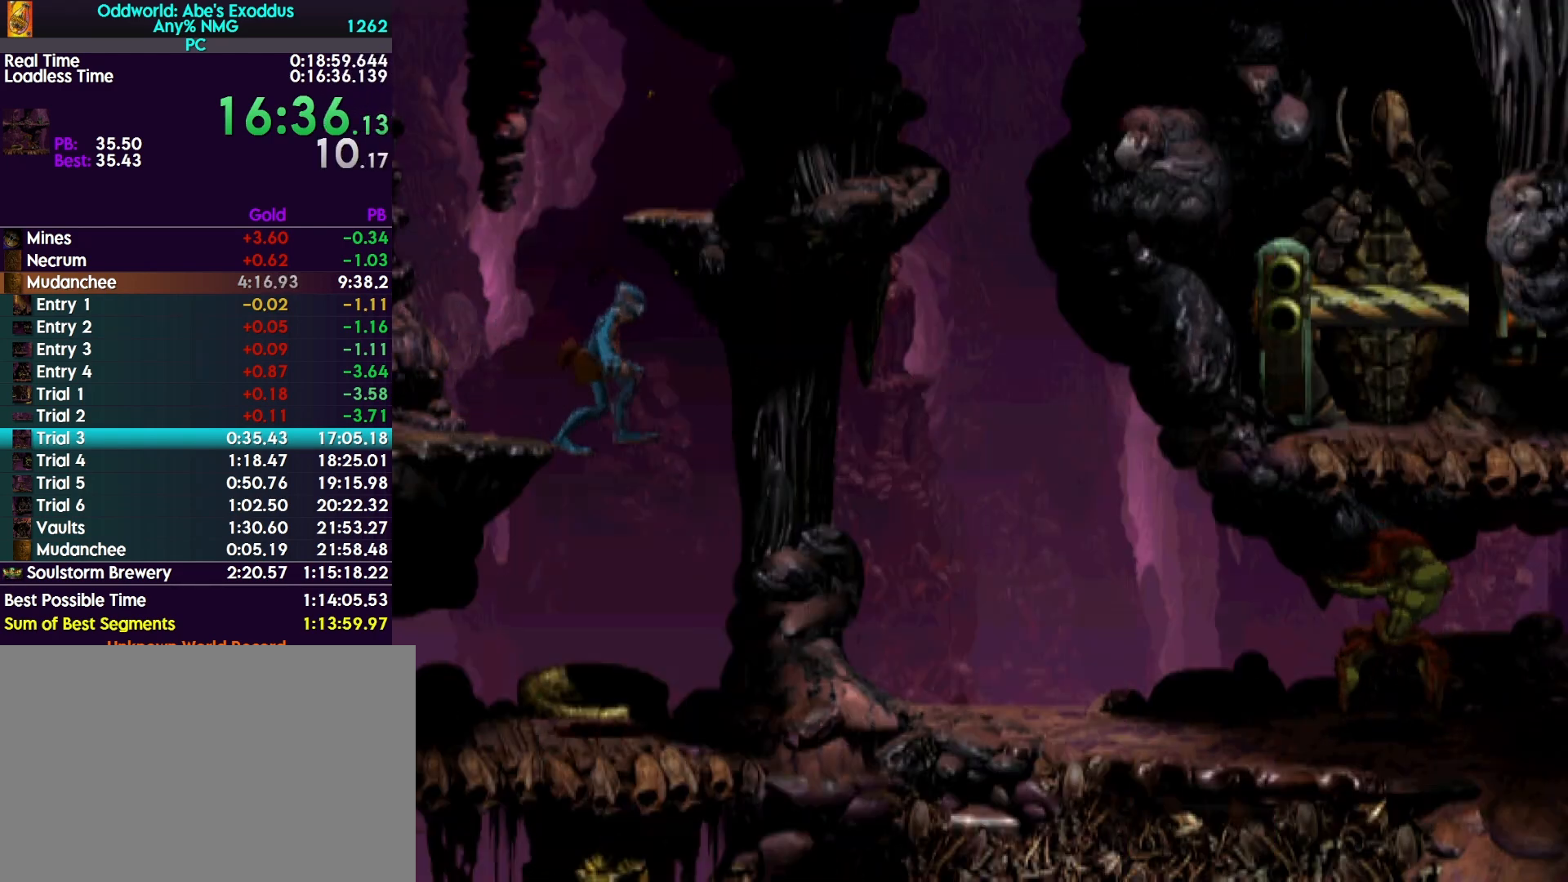
{"buttons": ["CROSS", "R1", "DPAD_LEFT"], "events": [[67, "DPAD_RIGHT", "up"], [200, "CROSS", "down"], [200, "DPAD_DOWN", "up"], [267, "DPAD_LEFT", "down"]]}
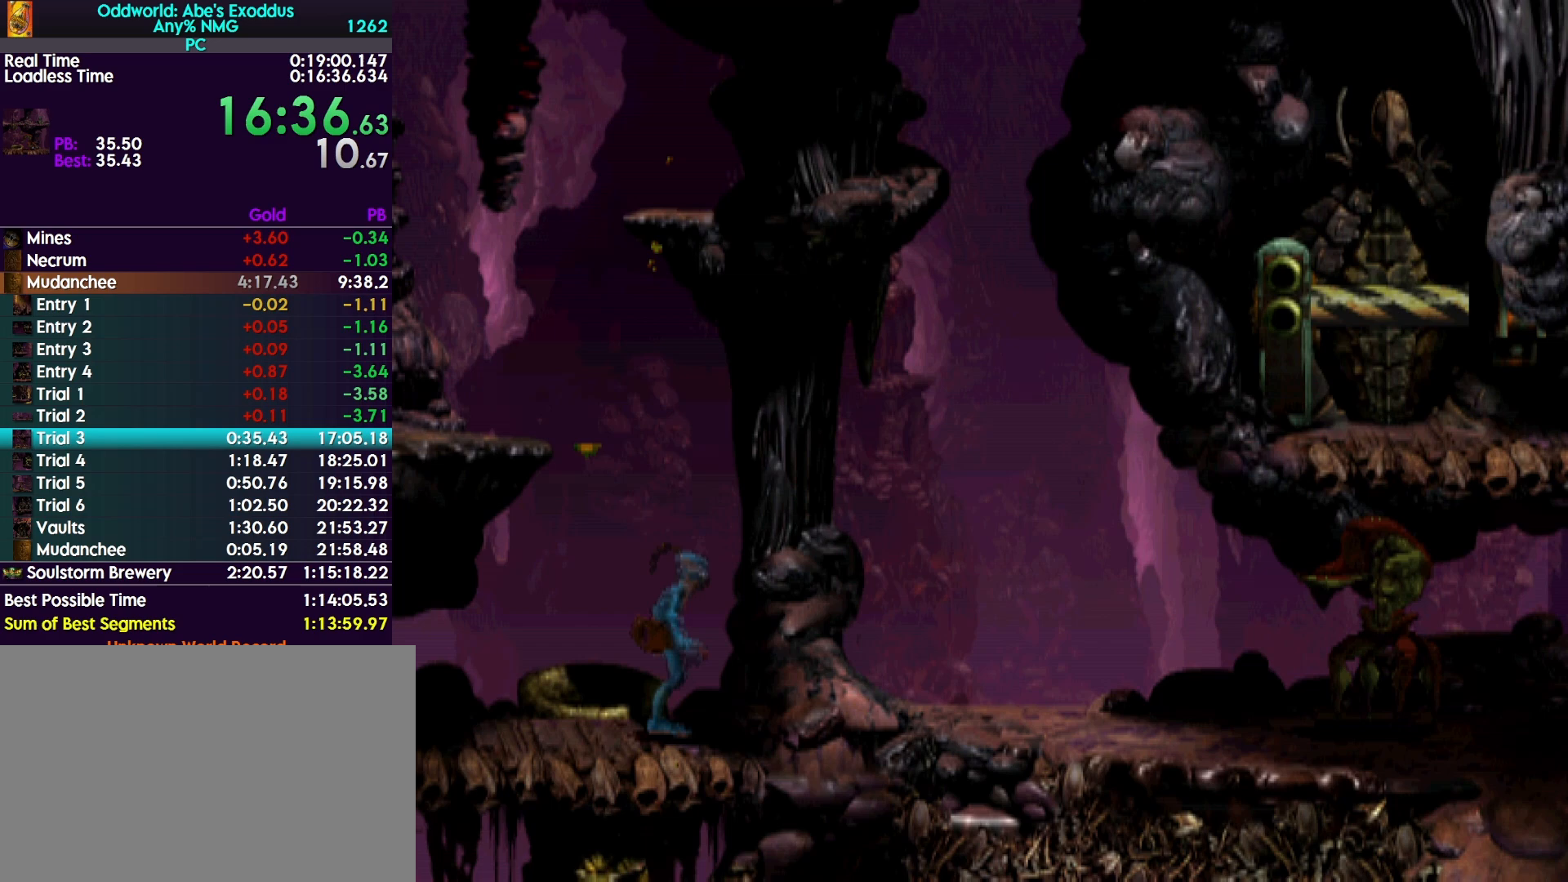
{"buttons": ["CROSS", "R1", "DPAD_LEFT"], "events": []}
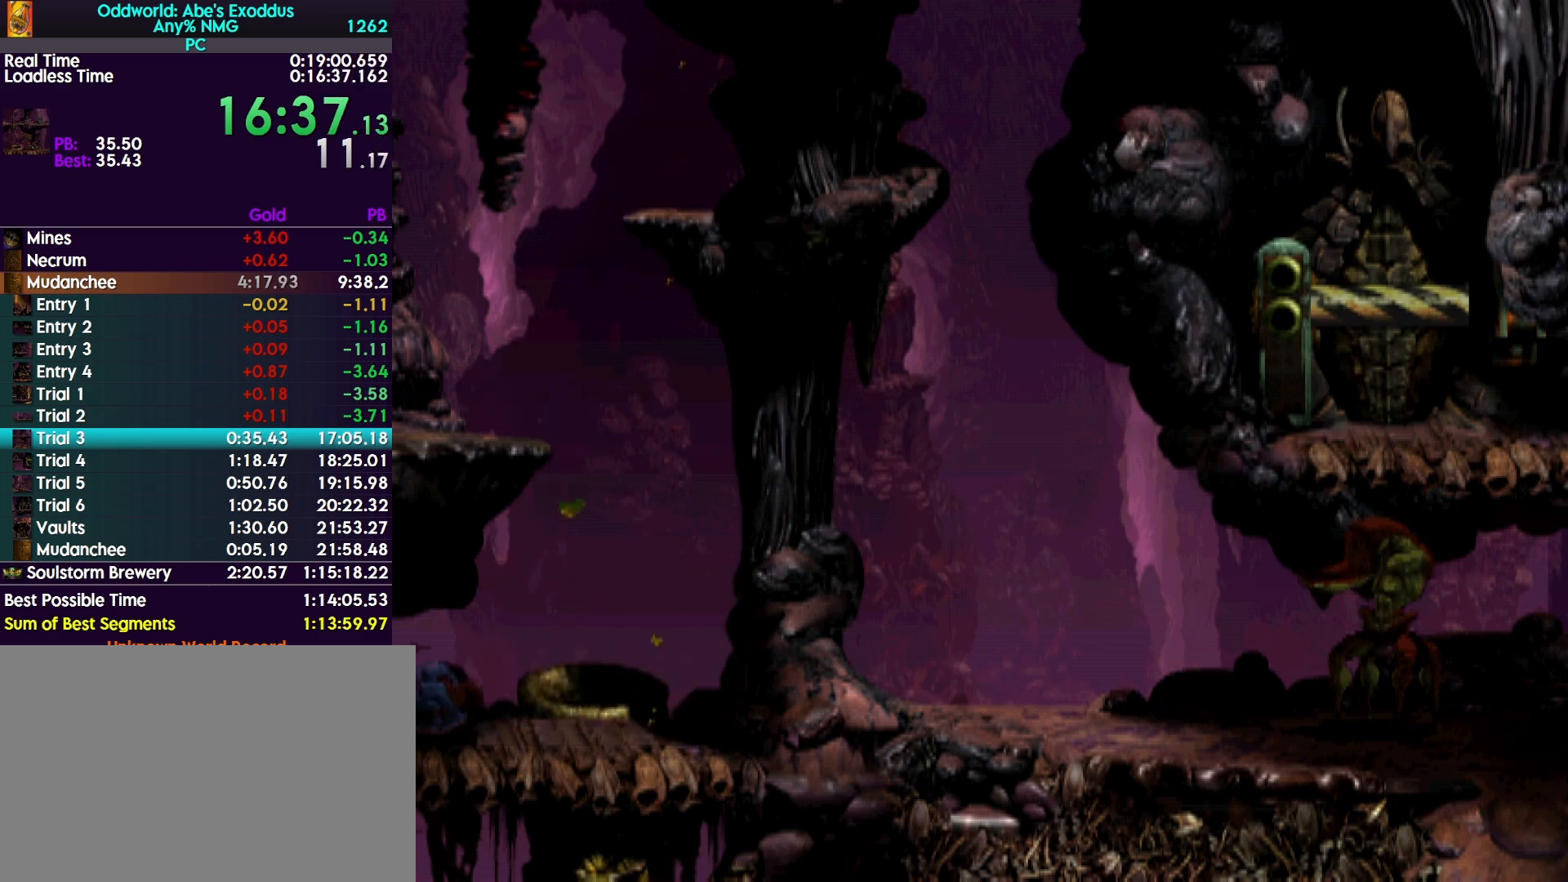
{"buttons": ["CROSS", "R1", "DPAD_LEFT"], "events": []}
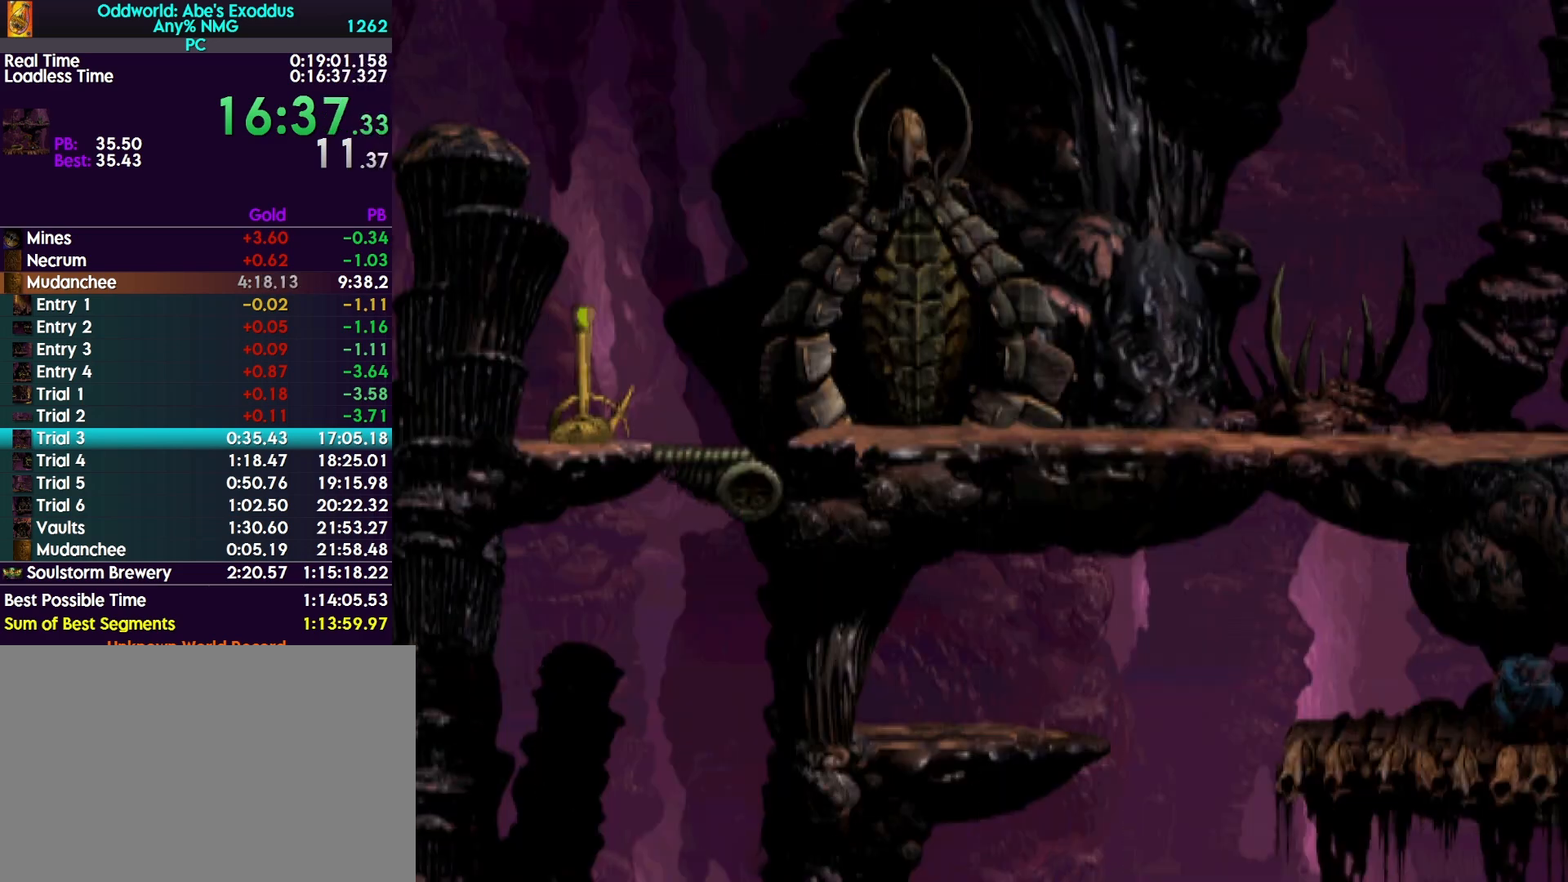
{"buttons": ["DPAD_LEFT"], "events": [[333, "CROSS", "up"], [333, "R1", "up"]]}
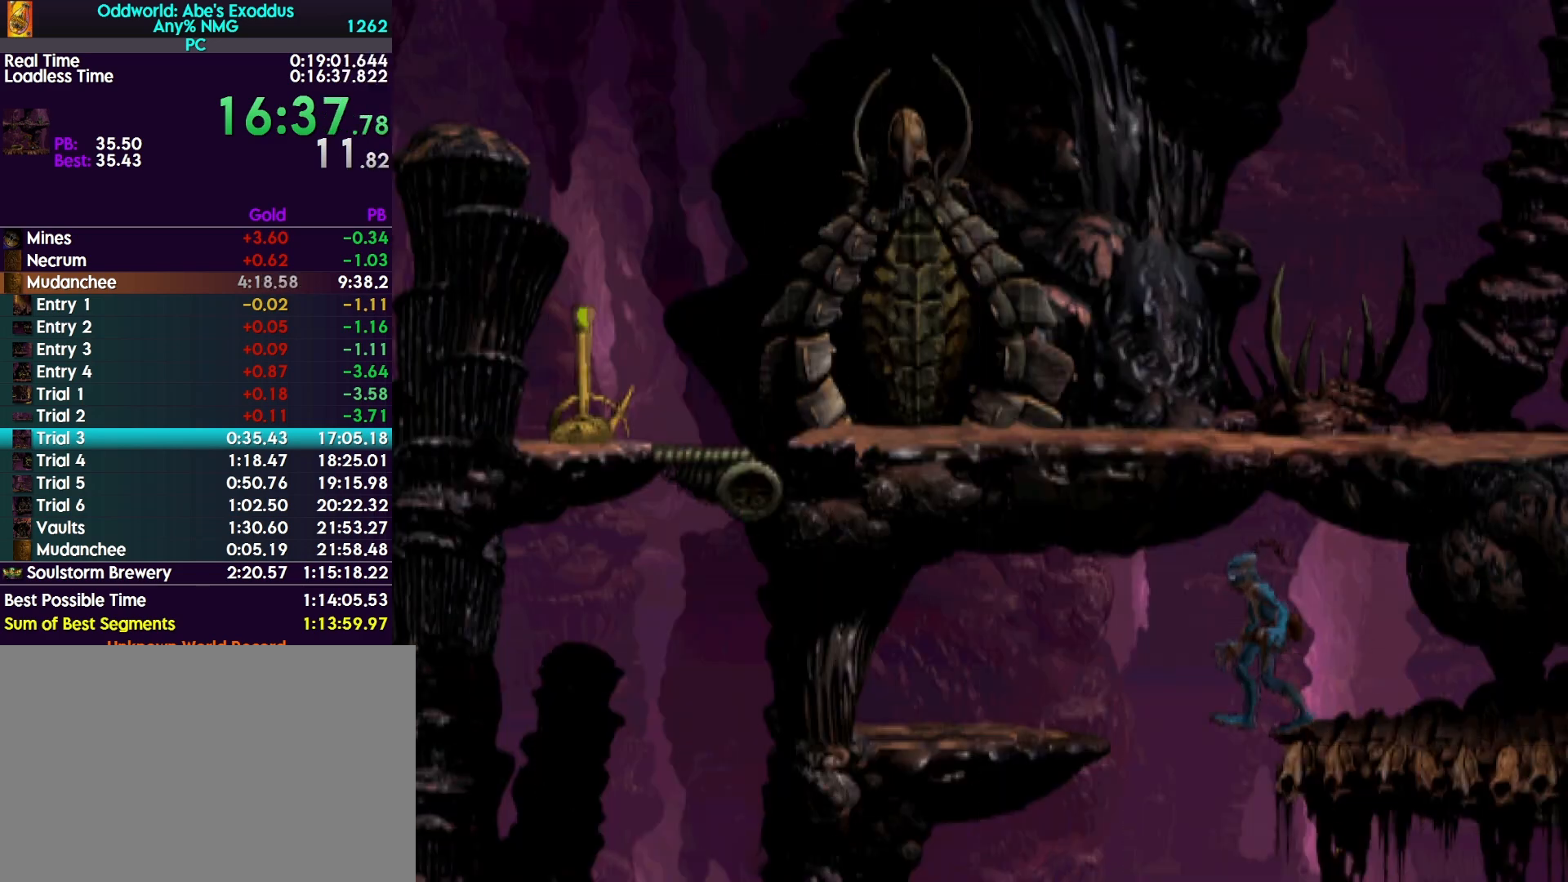
{"buttons": ["DPAD_LEFT"], "events": []}
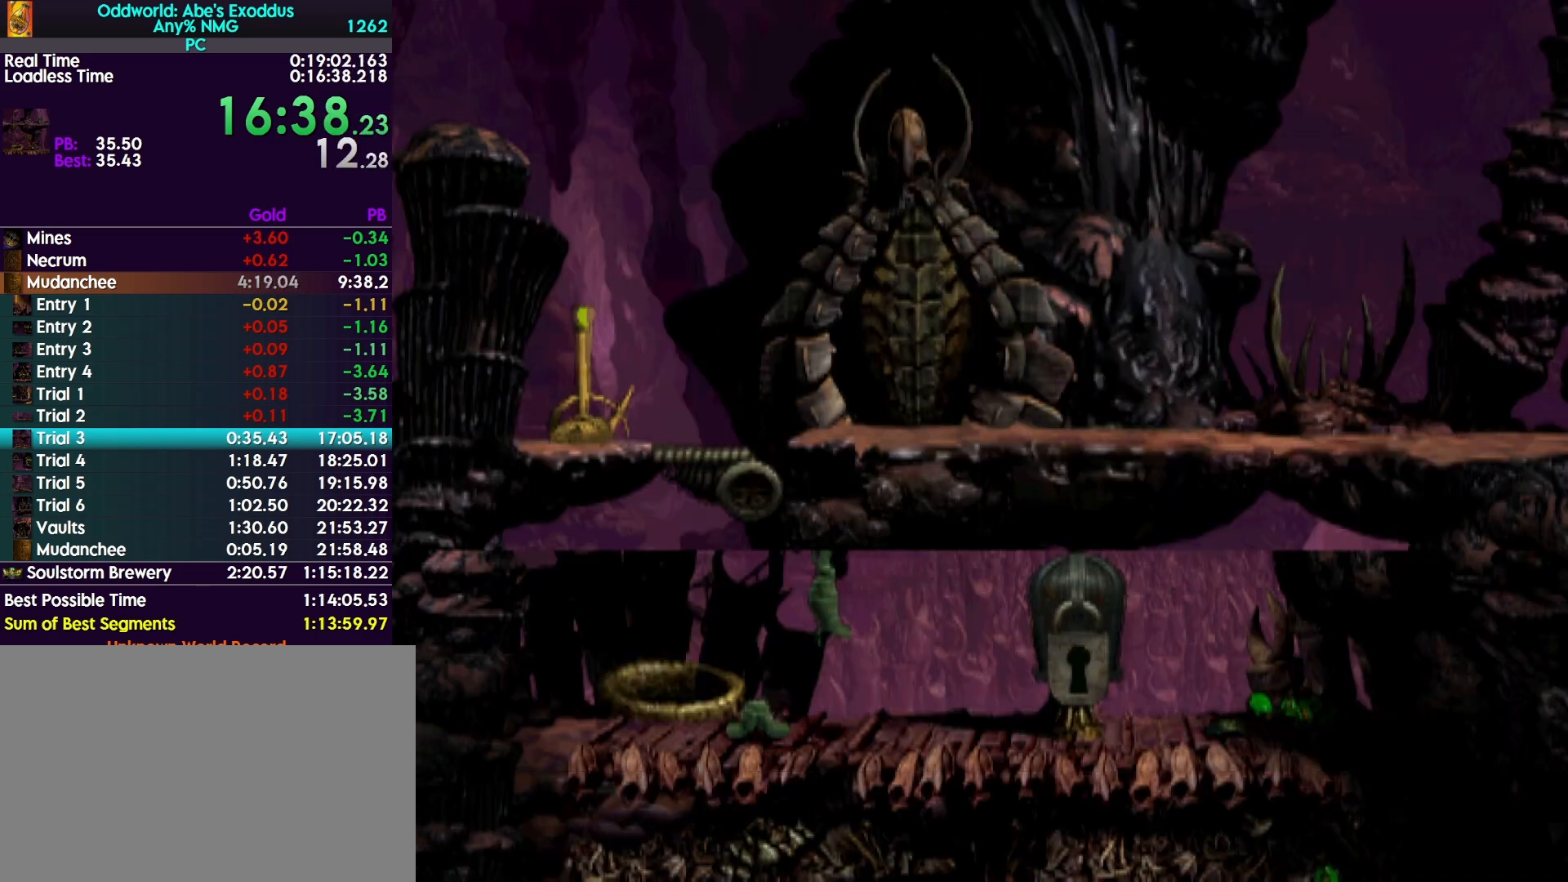
{"buttons": ["DPAD_LEFT"], "events": []}
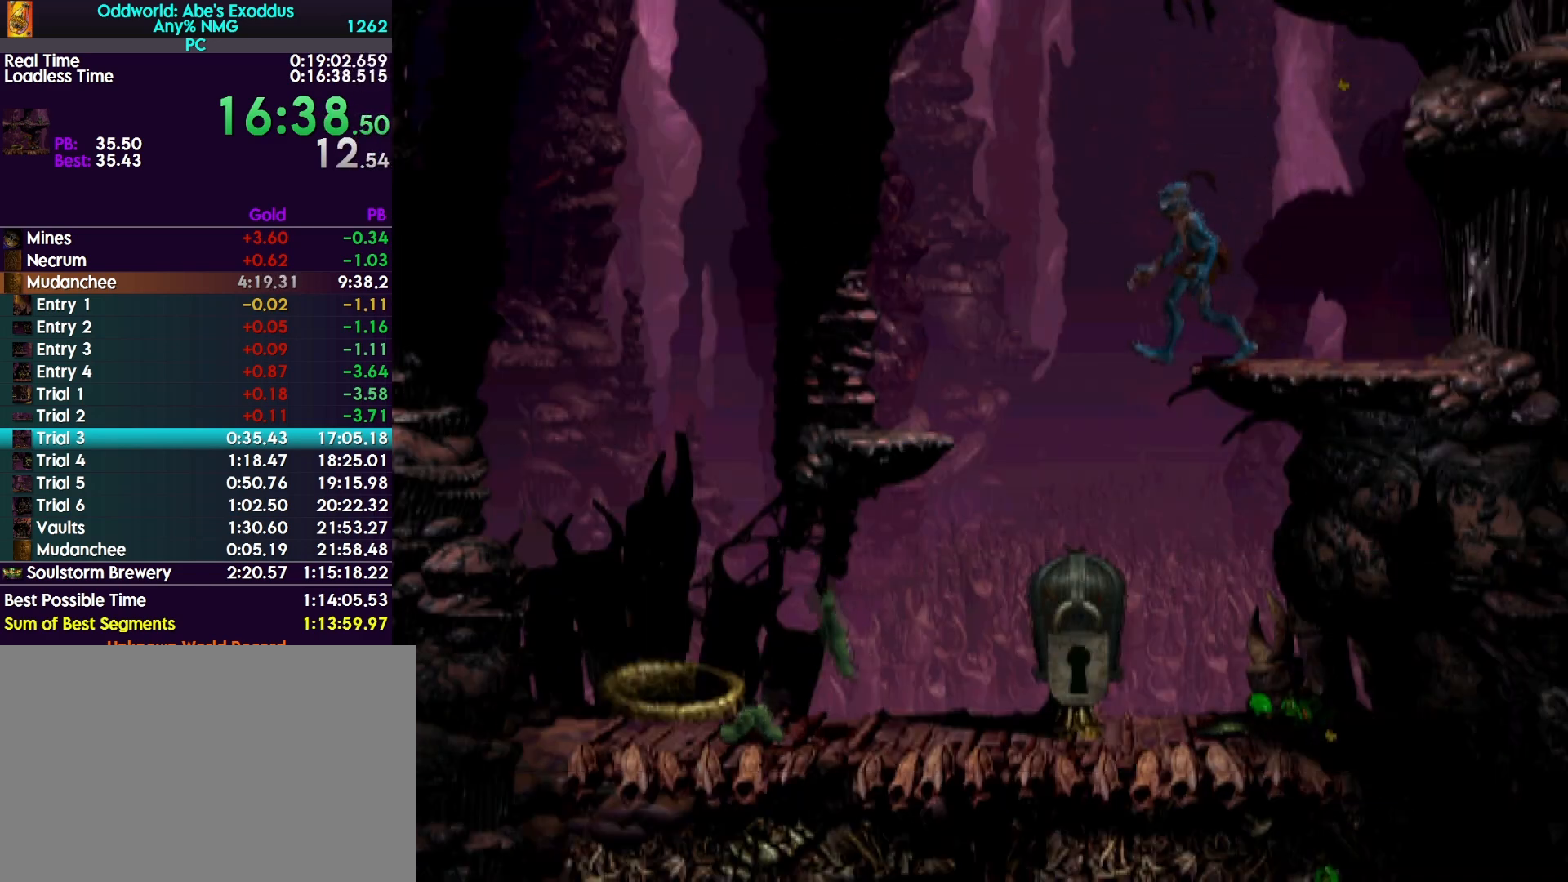
{"buttons": ["L2"], "events": [[67, "DPAD_LEFT", "up"], [100, "L2", "down"]]}
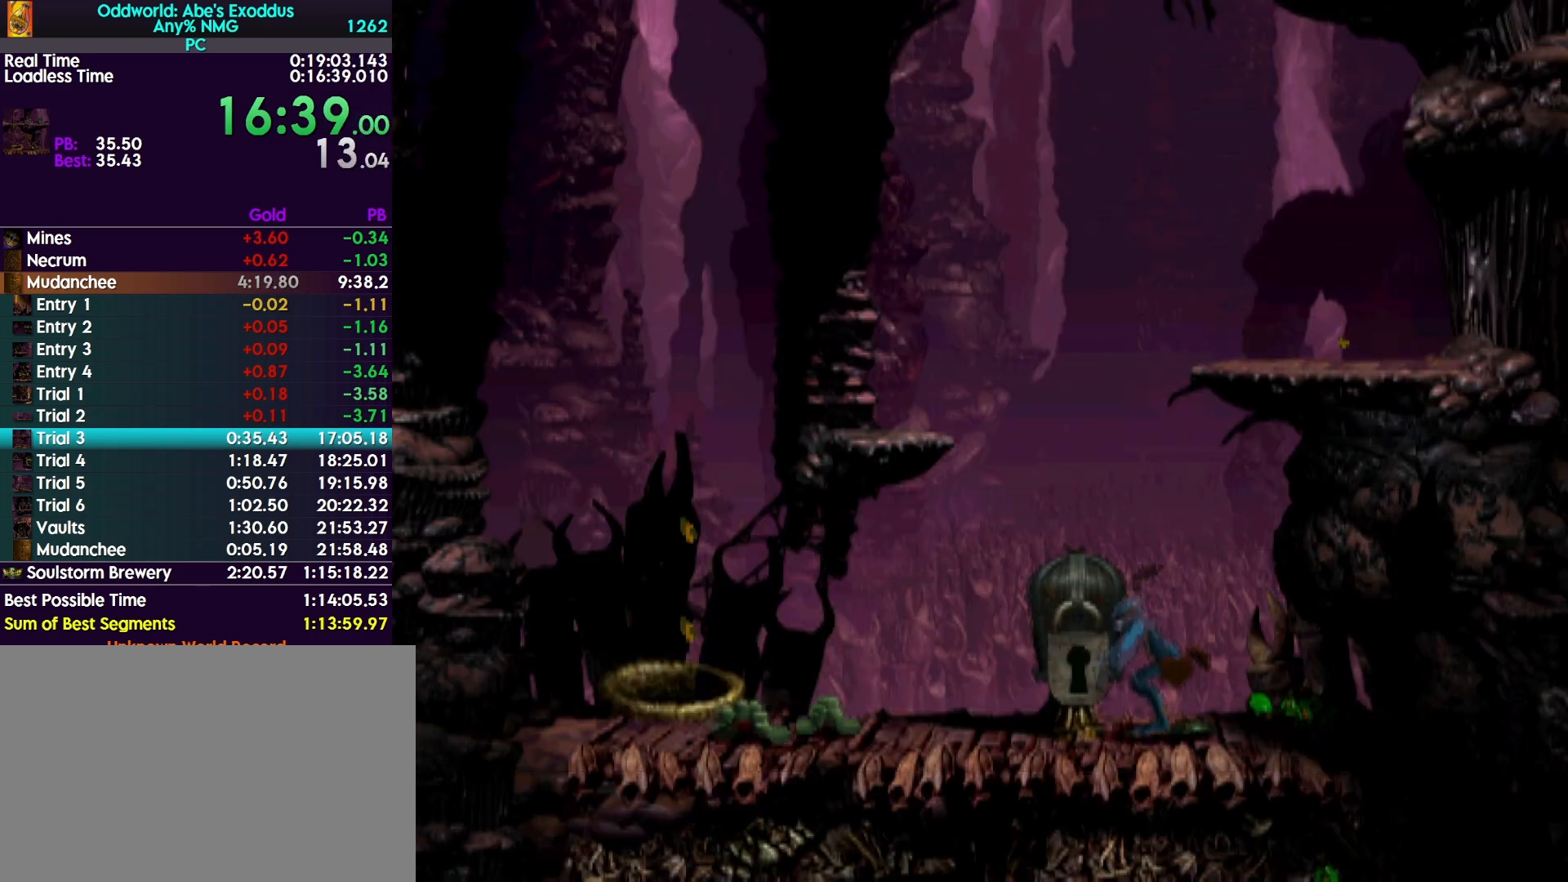
{"buttons": [], "events": [[300, "CROSS", "down"], [433, "CROSS", "up"], [467, "L2", "up"]]}
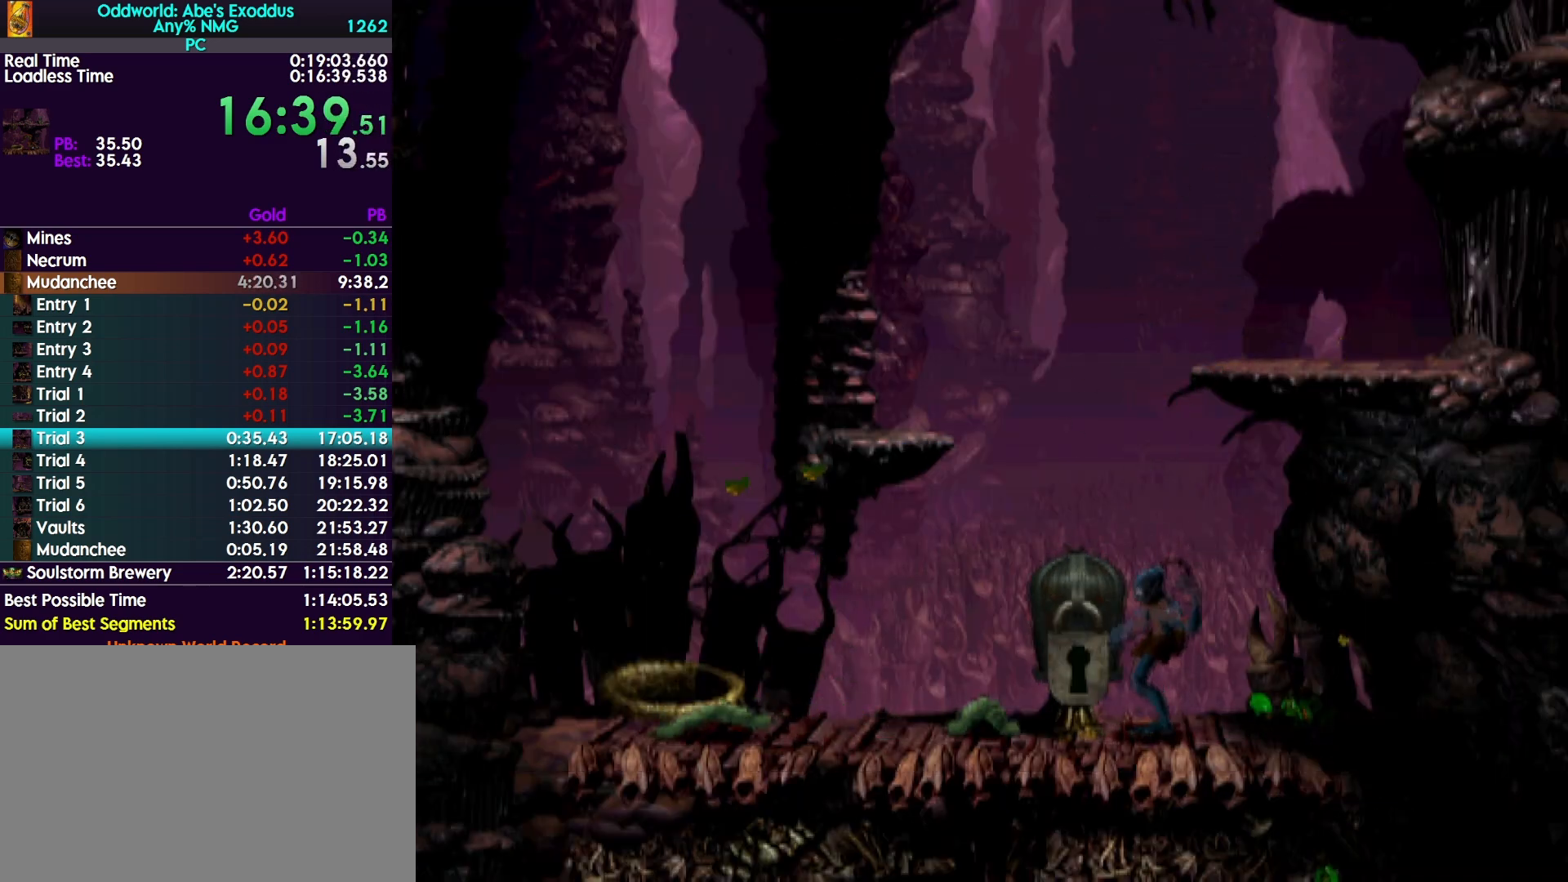
{"buttons": ["DPAD_LEFT"], "events": [[200, "DPAD_LEFT", "down"]]}
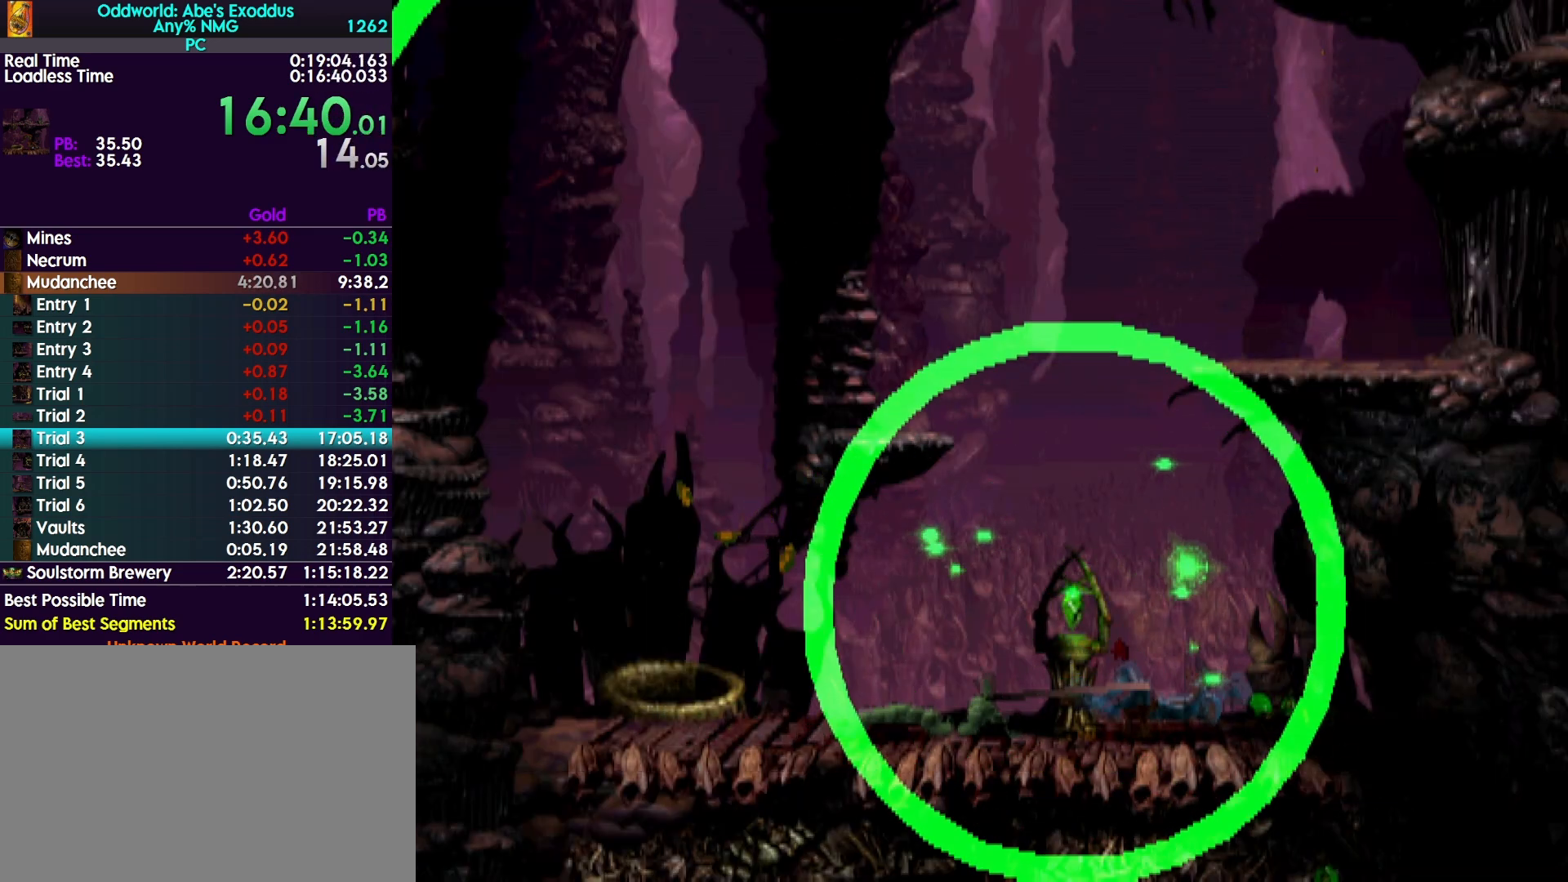
{"buttons": ["DPAD_LEFT"], "events": []}
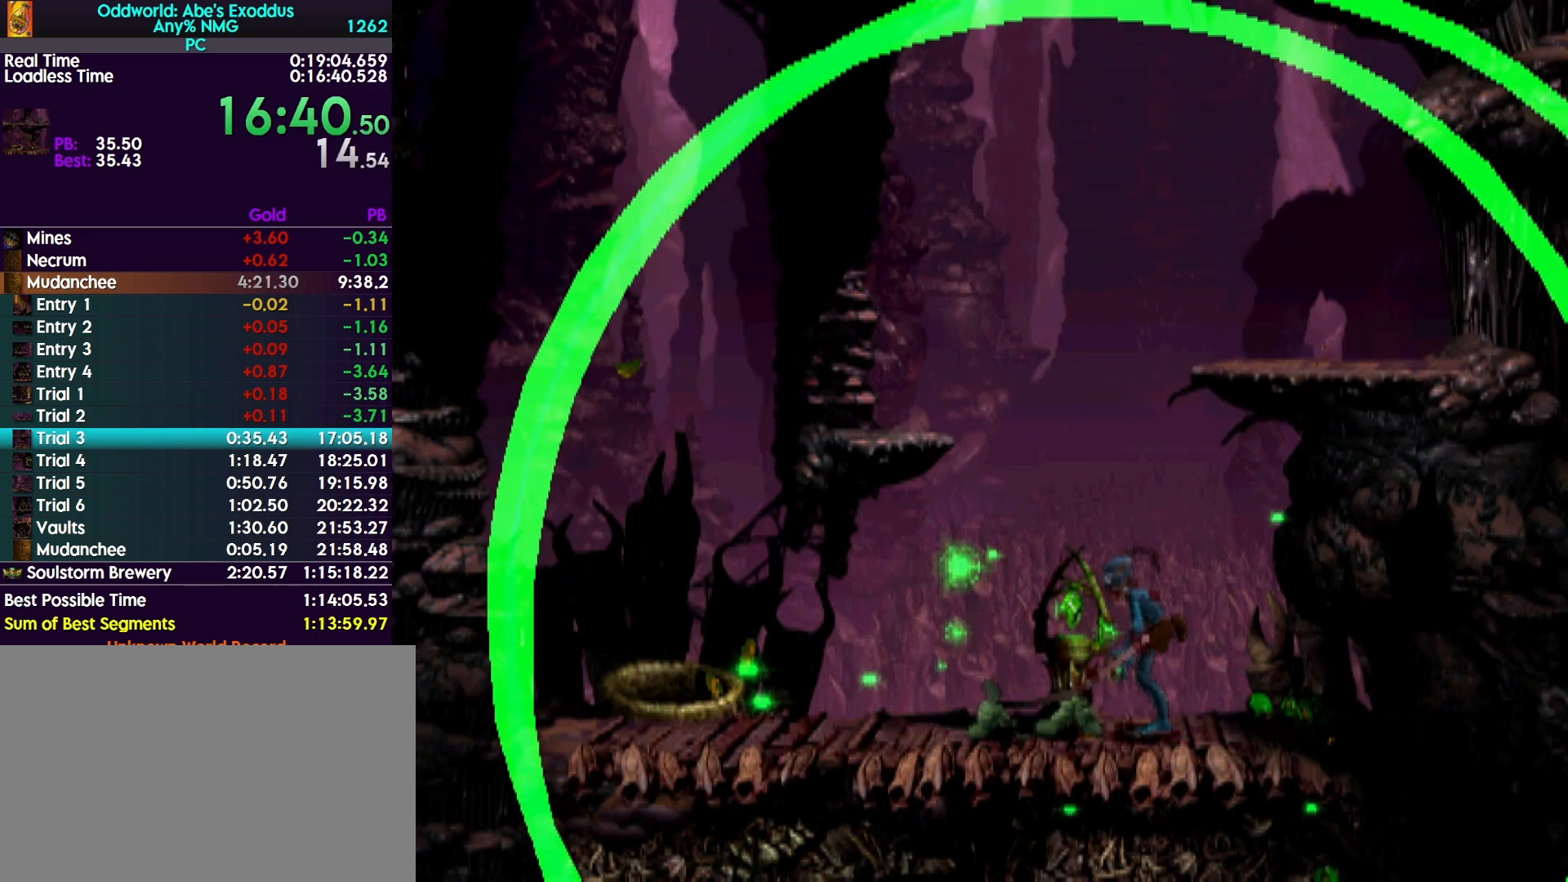
{"buttons": ["R1", "DPAD_RIGHT"], "events": [[133, "DPAD_LEFT", "up"], [233, "DPAD_RIGHT", "down"], [233, "R1", "down"]]}
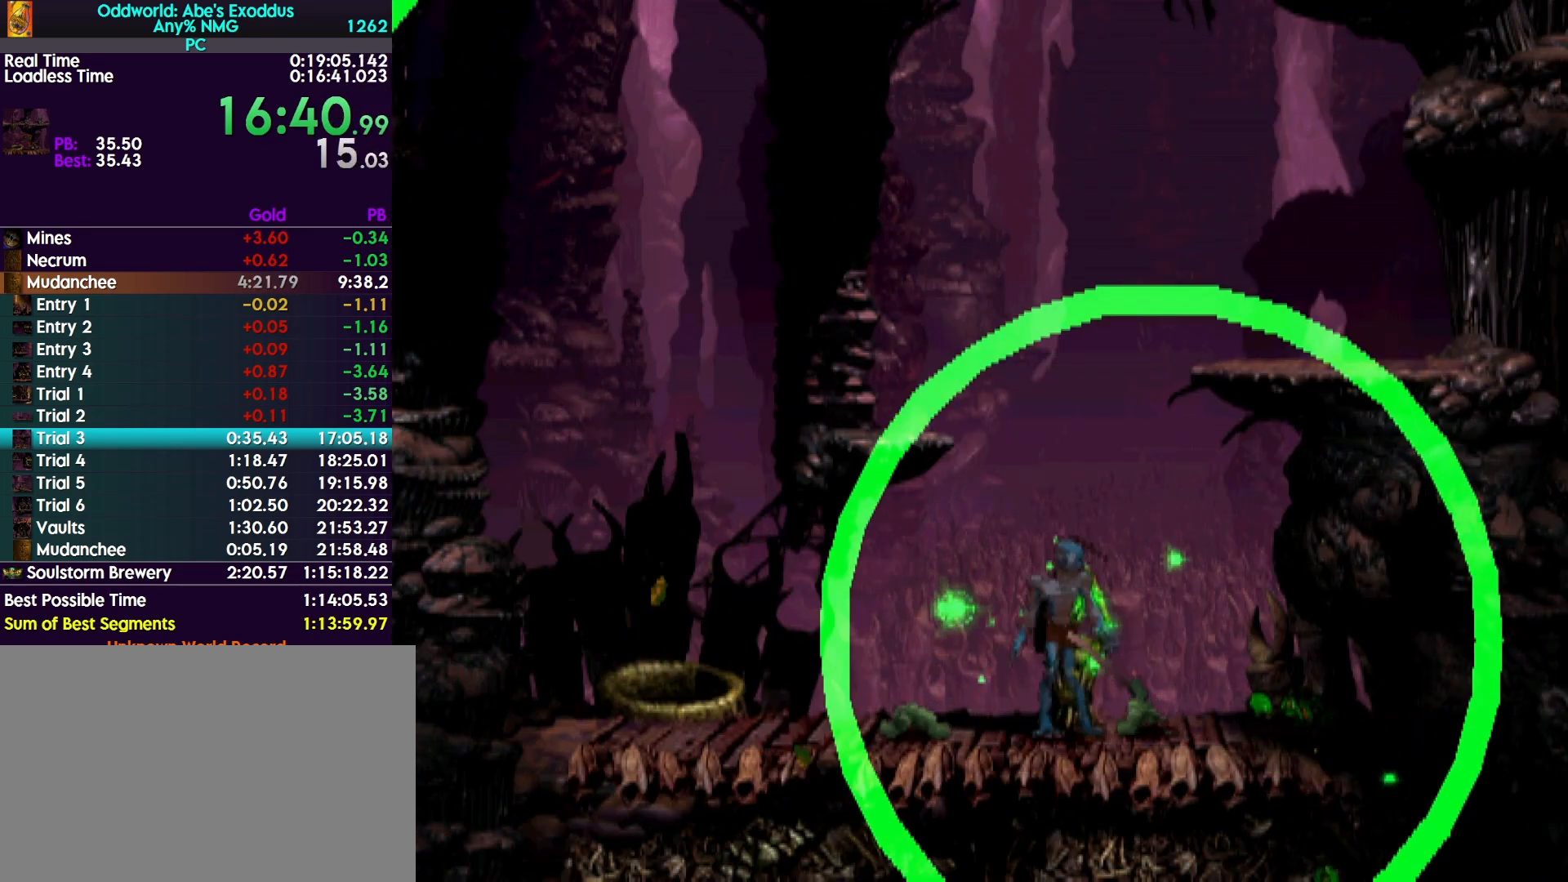
{"buttons": ["TRIANGLE", "R1", "DPAD_UP"], "events": [[67, "TRIANGLE", "down"], [133, "DPAD_UP", "down"], [167, "DPAD_RIGHT", "up"]]}
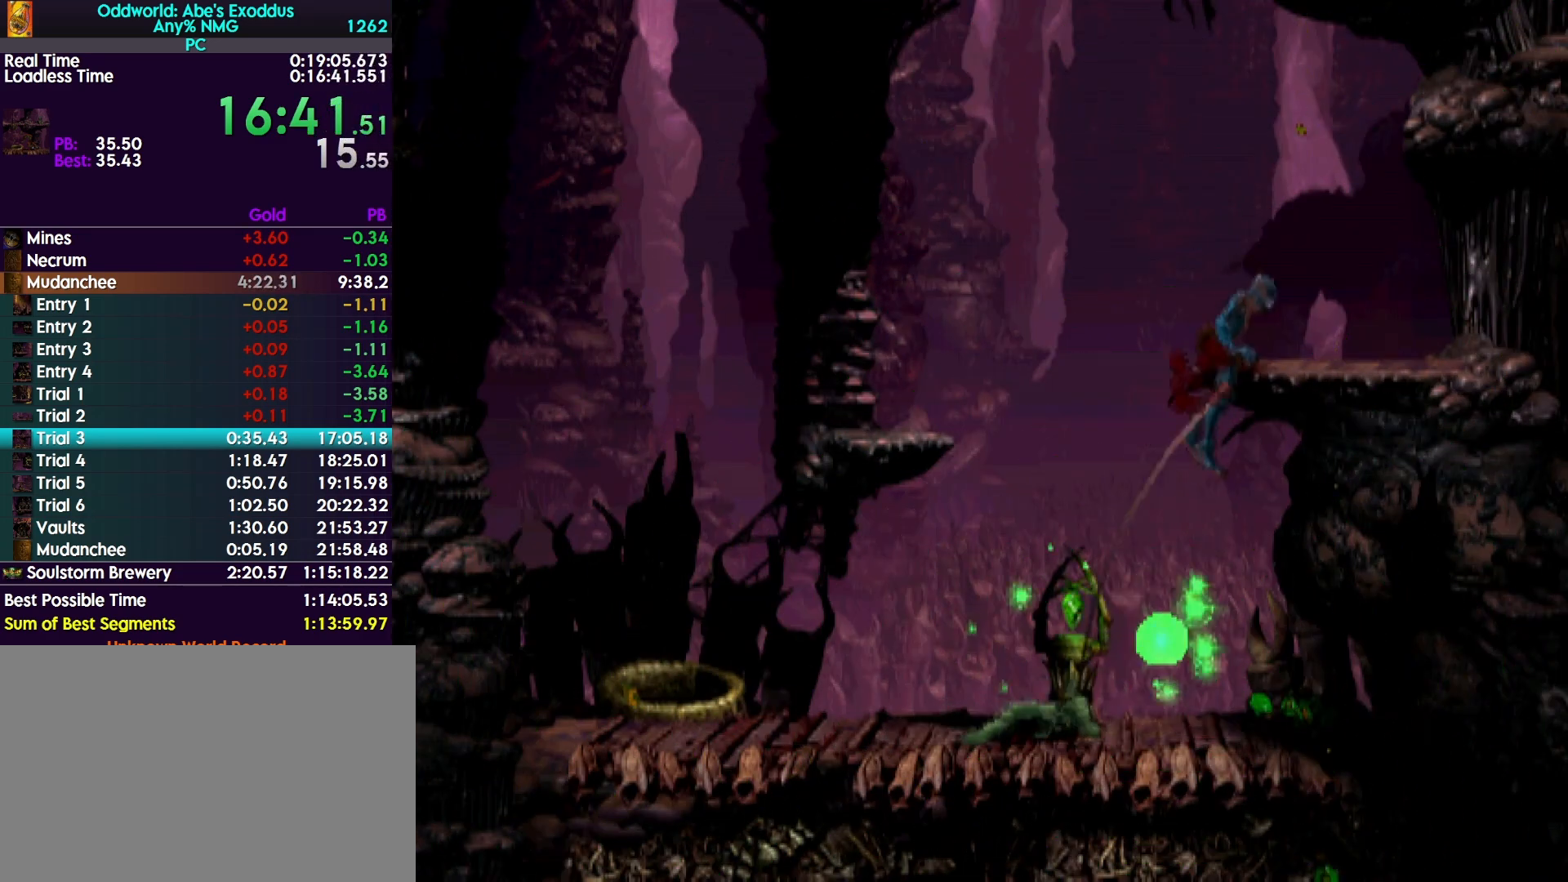
{"buttons": ["DPAD_RIGHT"], "events": [[133, "DPAD_UP", "up"], [167, "TRIANGLE", "up"], [200, "R1", "up"], [233, "DPAD_RIGHT", "down"]]}
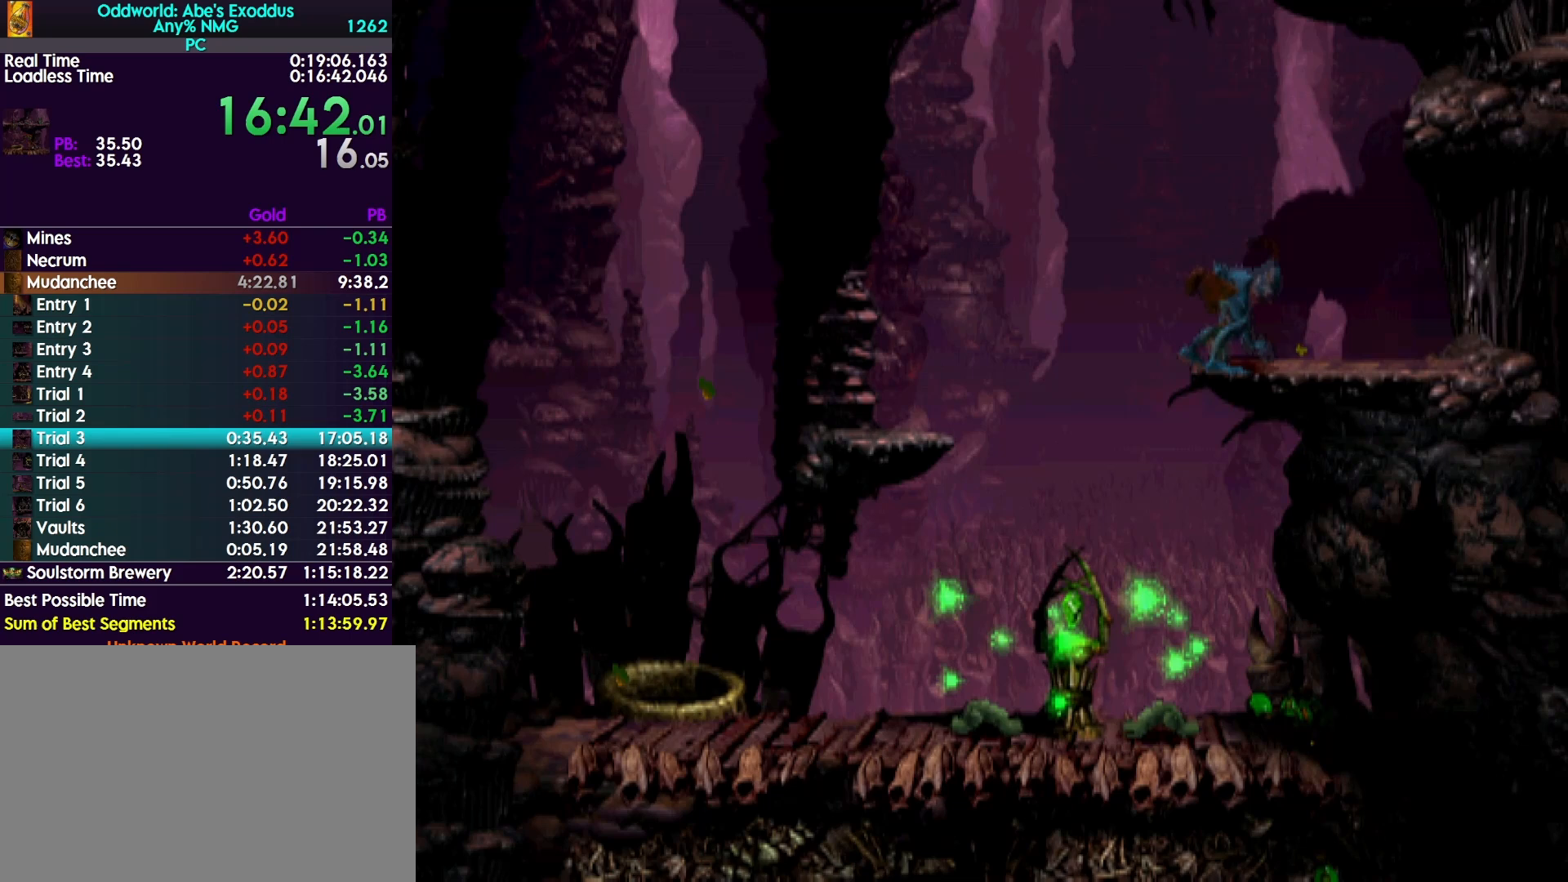
{"buttons": ["DPAD_UP"], "events": [[200, "DPAD_RIGHT", "up"], [300, "DPAD_UP", "down"]]}
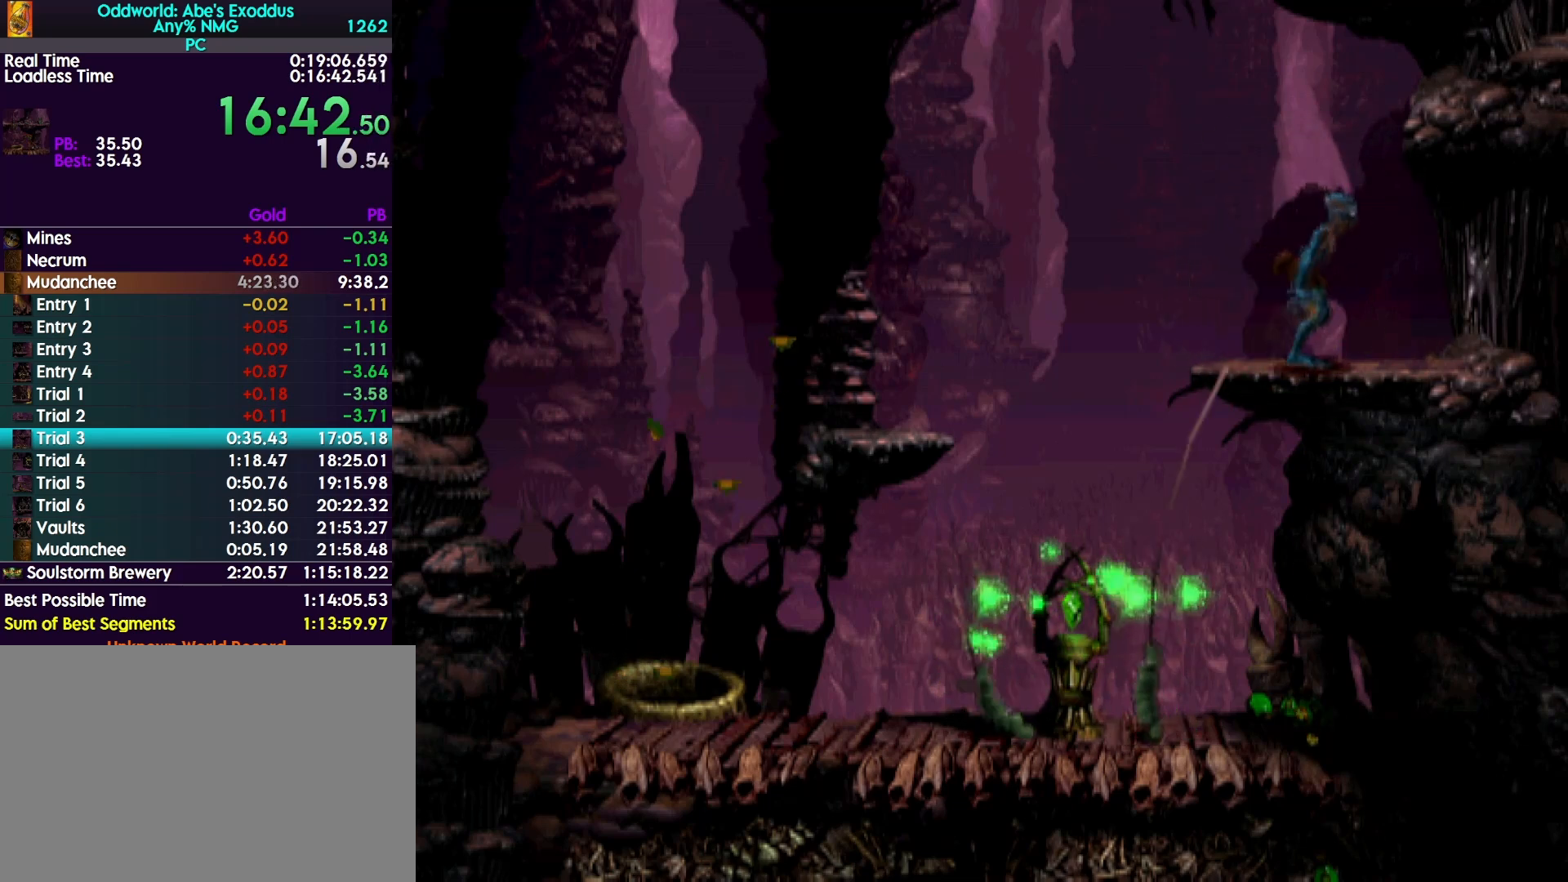
{"buttons": ["DPAD_UP"], "events": []}
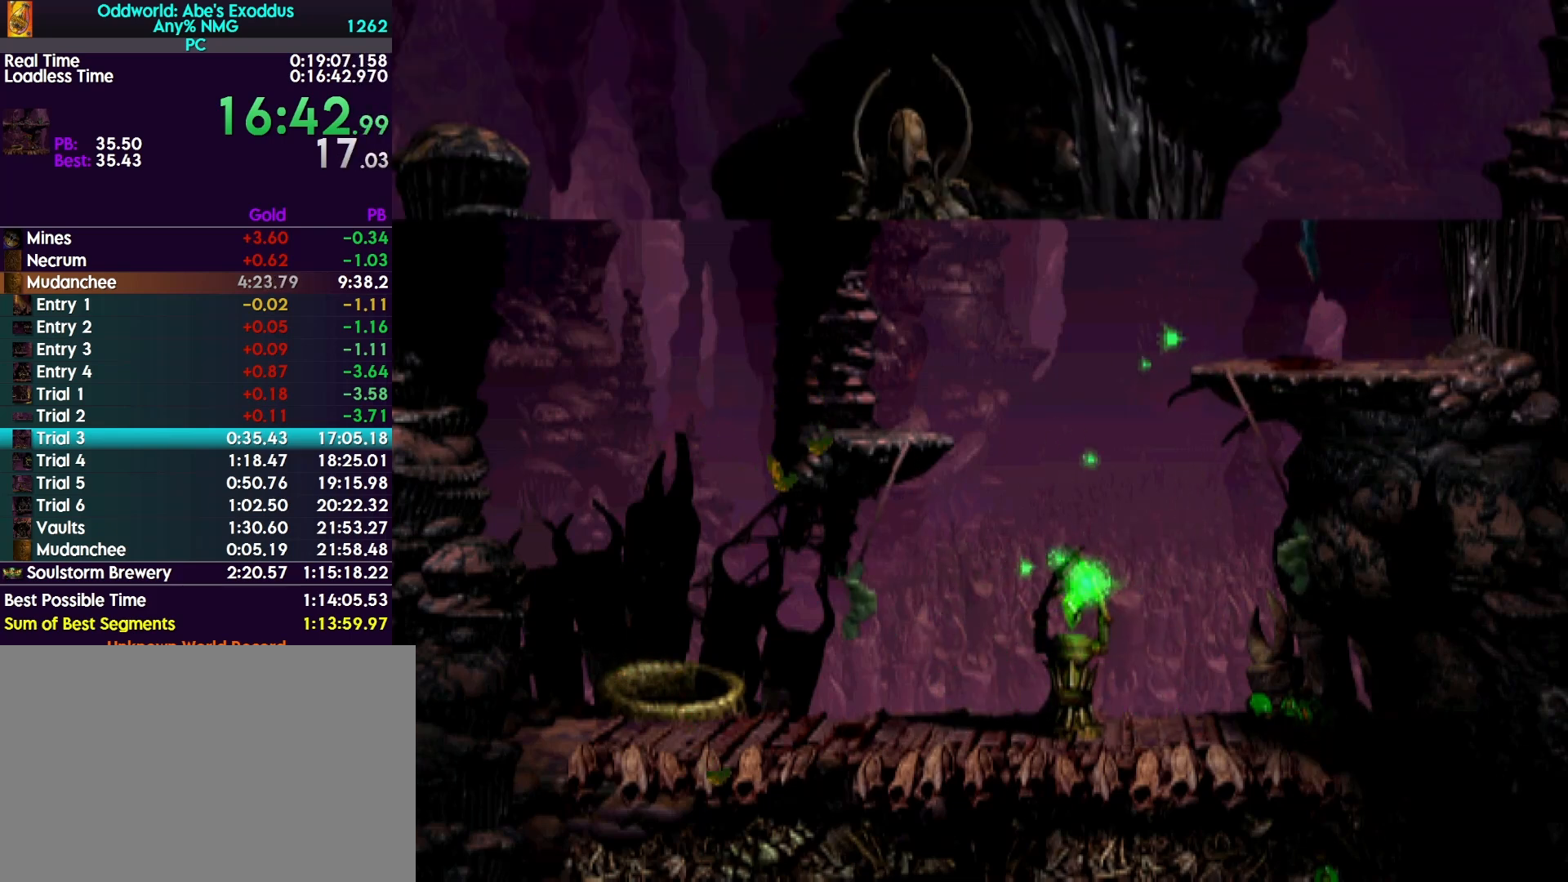
{"buttons": [], "events": [[433, "DPAD_UP", "up"]]}
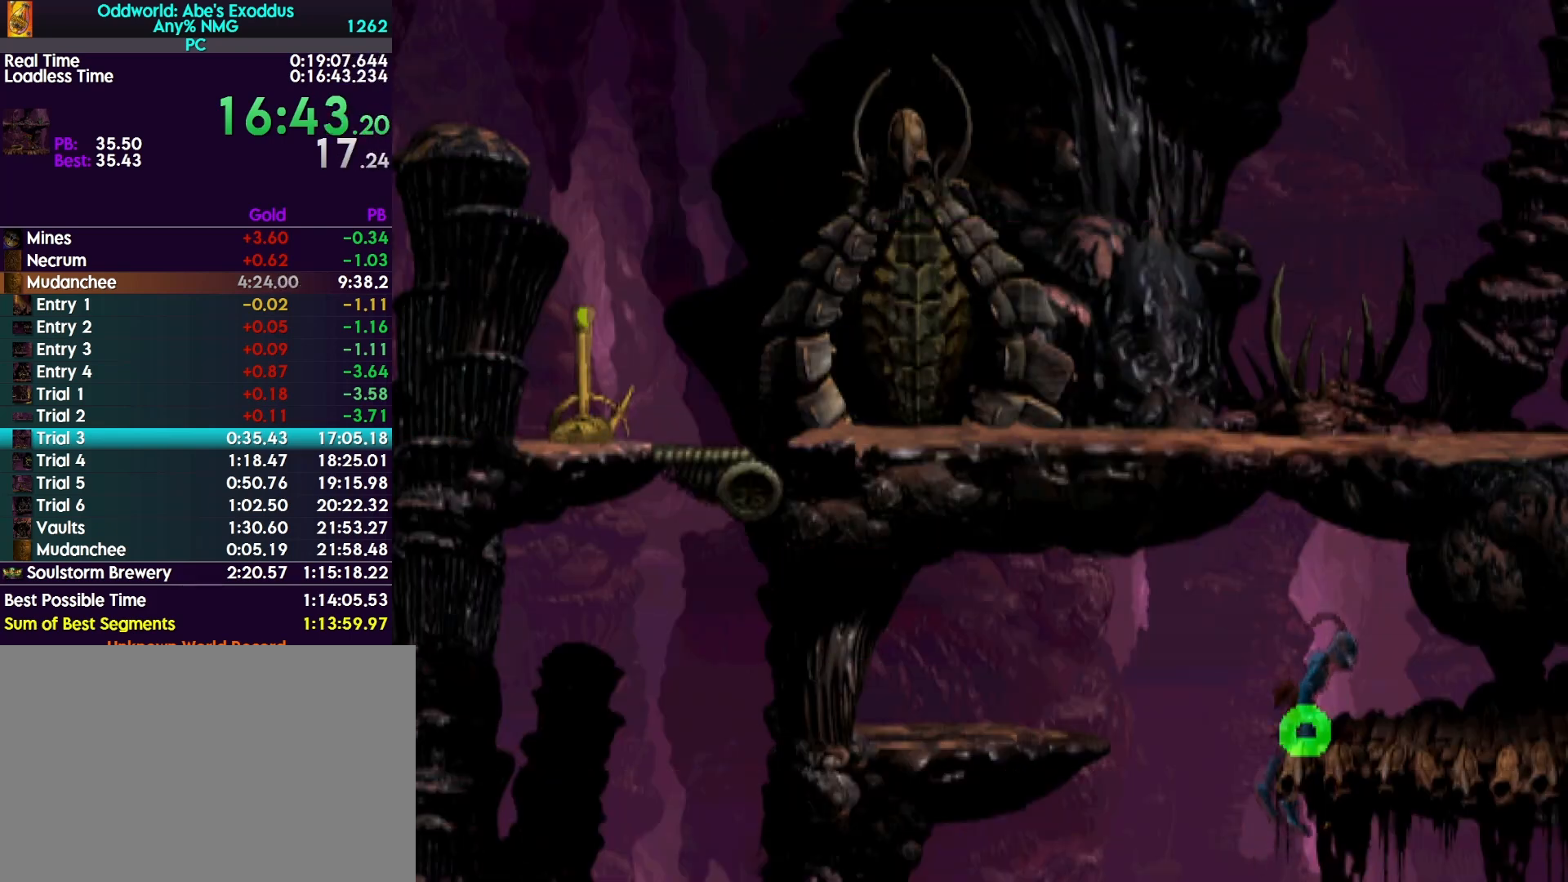
{"buttons": ["DPAD_RIGHT"], "events": [[33, "DPAD_RIGHT", "down"]]}
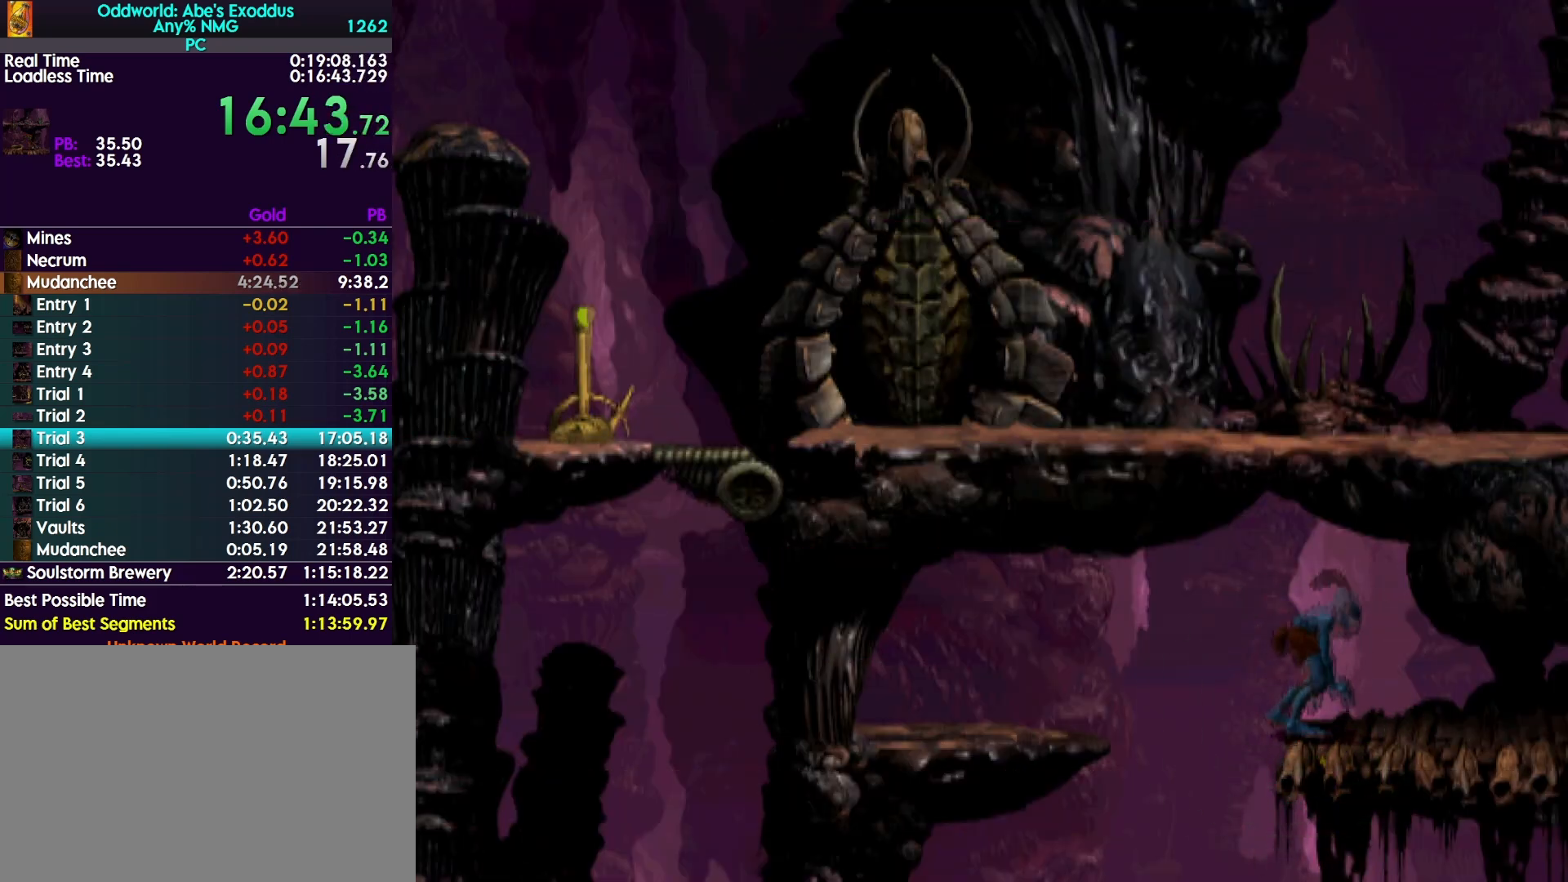
{"buttons": ["DPAD_RIGHT"], "events": []}
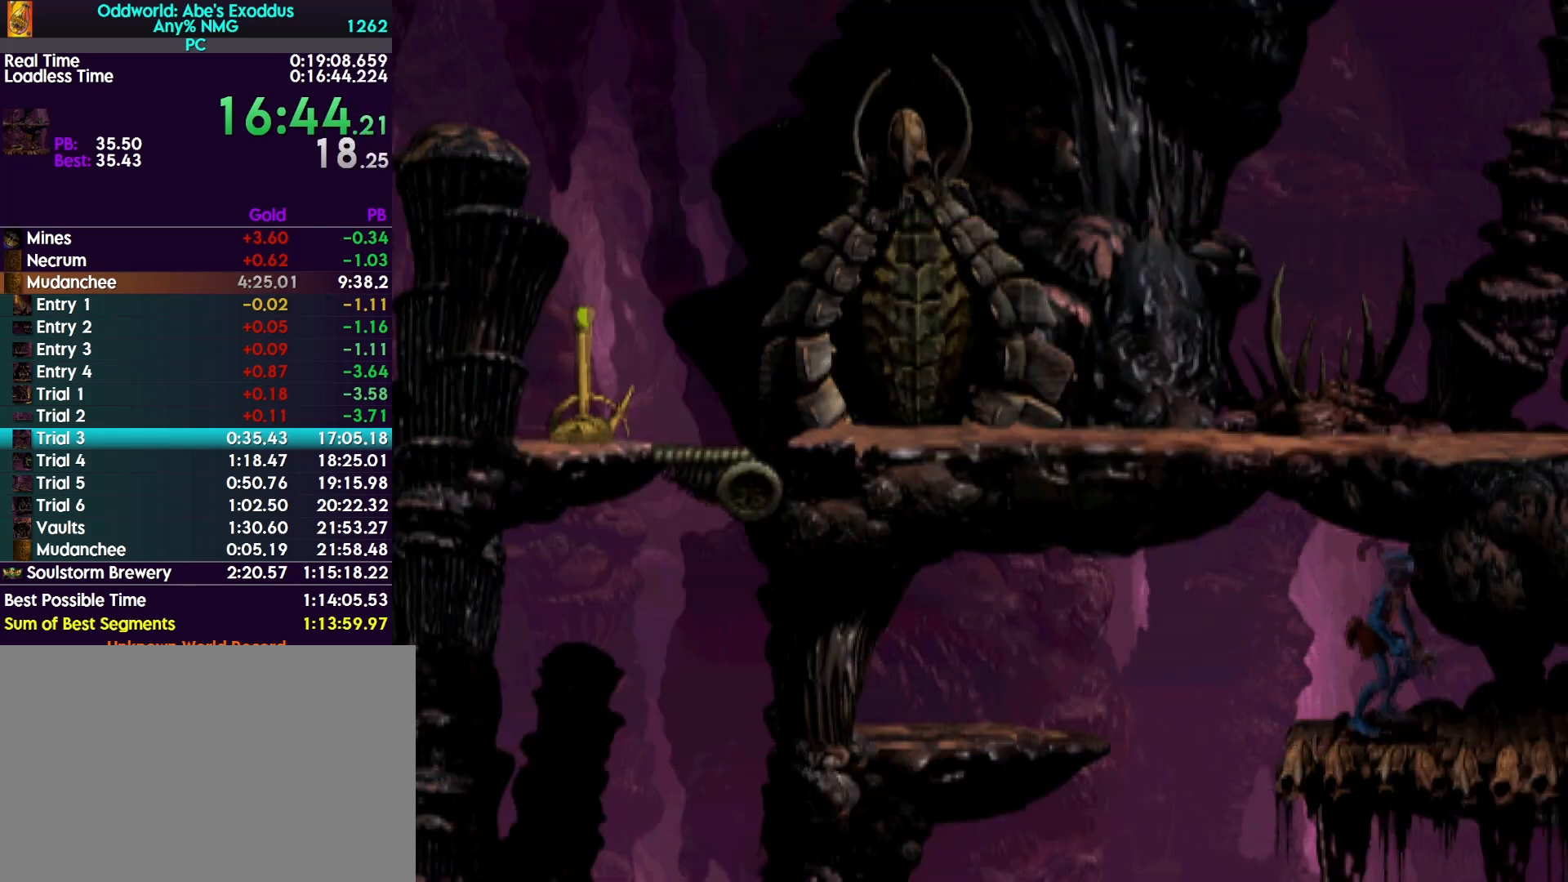
{"buttons": ["DPAD_RIGHT"], "events": []}